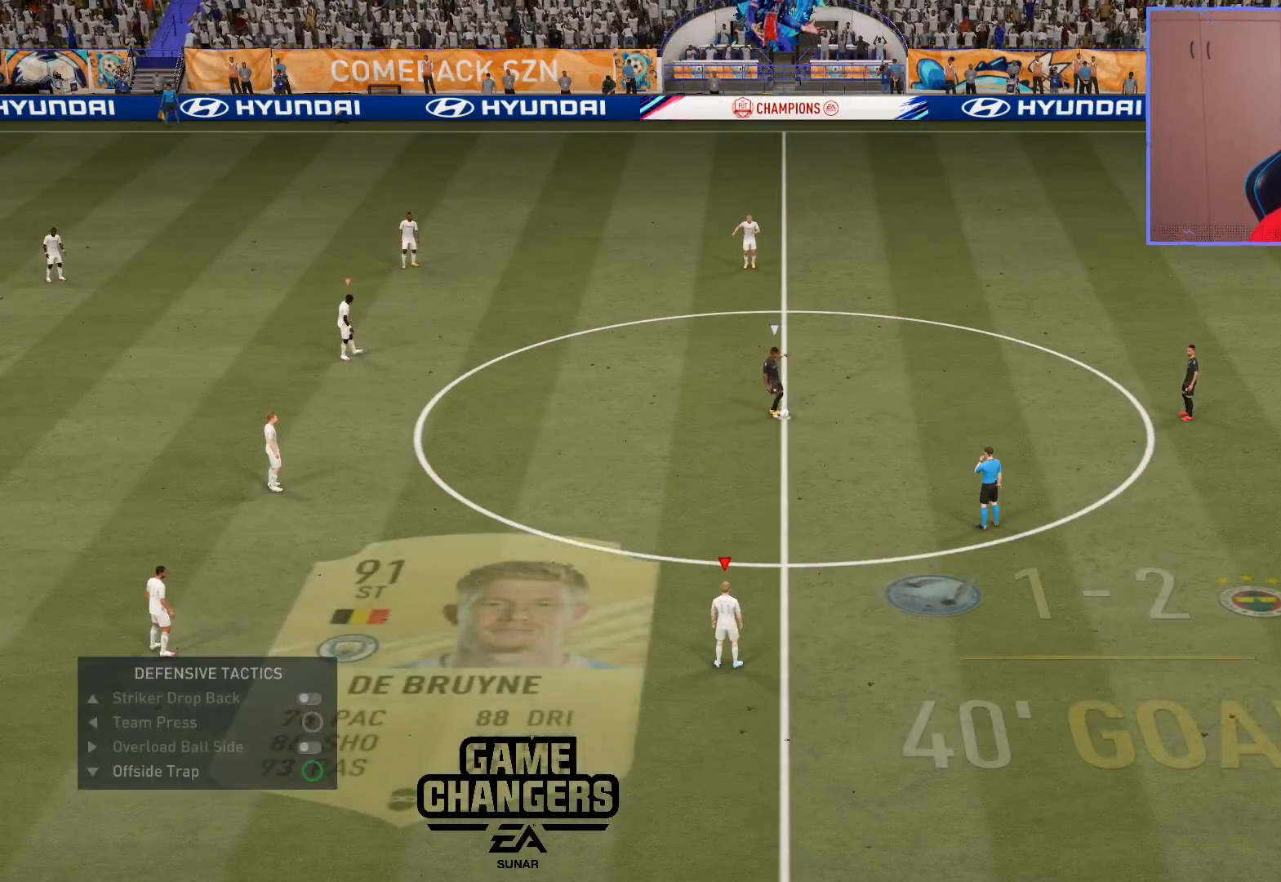
Gameplay with a controller (PlayStation layout); each line is a JSON object with the inputs held at the frame after it. "events" lists button and stick changes between this image and that frame as [ms after this image, input, new state], when the widget could be followed in between.
{"buttons": ["CROSS", "R2"], "left_stick": "center", "right_stick": "center", "events": [[50, "DPAD_DOWN", "up"], [117, "DPAD_DOWN", "down"], [167, "DPAD_DOWN", "up"], [233, "DPAD_DOWN", "down"], [300, "DPAD_DOWN", "up"], [367, "DPAD_DOWN", "down"], [467, "DPAD_DOWN", "up"]]}
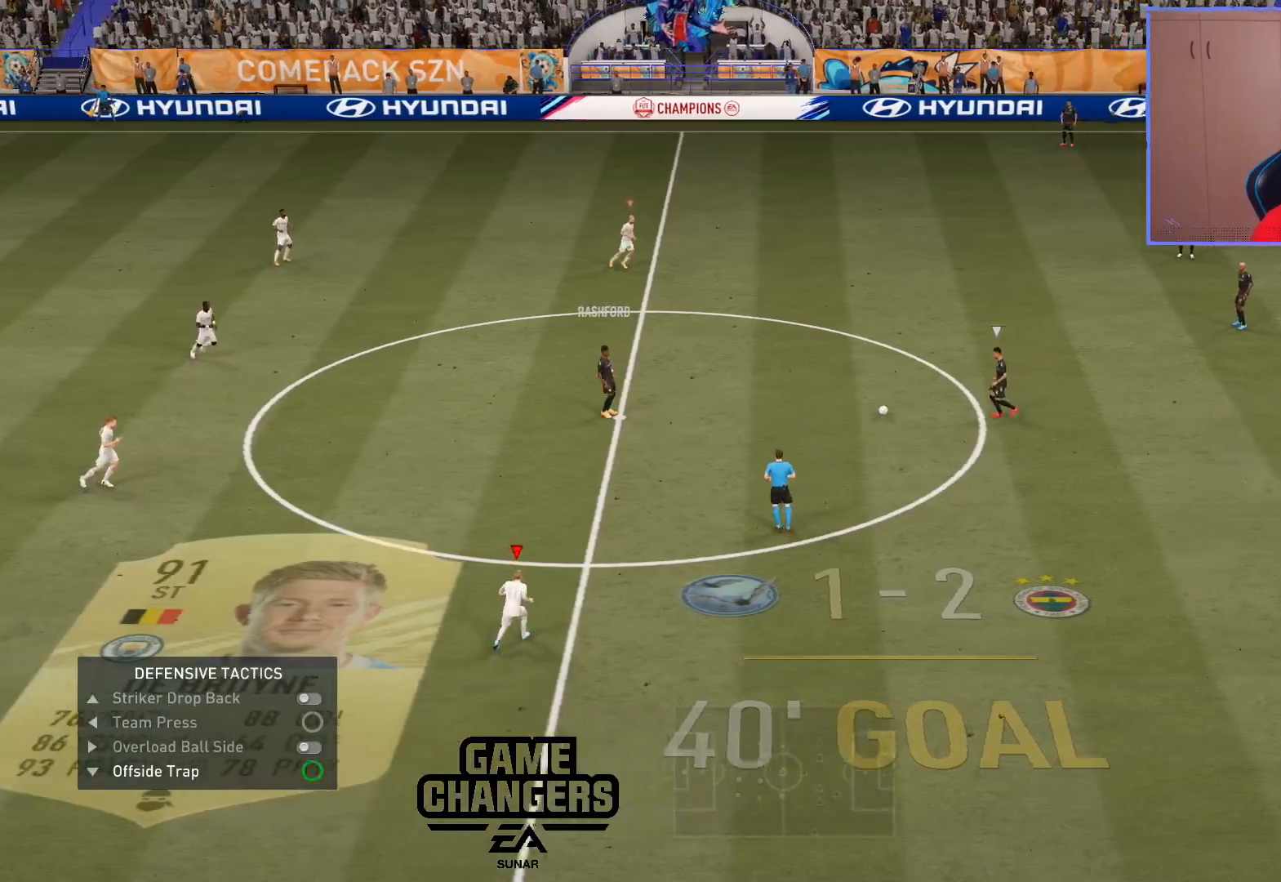
{"buttons": ["CROSS"], "left_stick": "center", "right_stick": "center", "events": [[33, "L2", "down"], [67, "CROSS", "up"], [67, "L2", "up"], [67, "R2", "up"], [83, "CROSS", "down"], [183, "CROSS", "up"], [267, "CROSS", "down"], [350, "CROSS", "up"], [450, "CROSS", "down"]]}
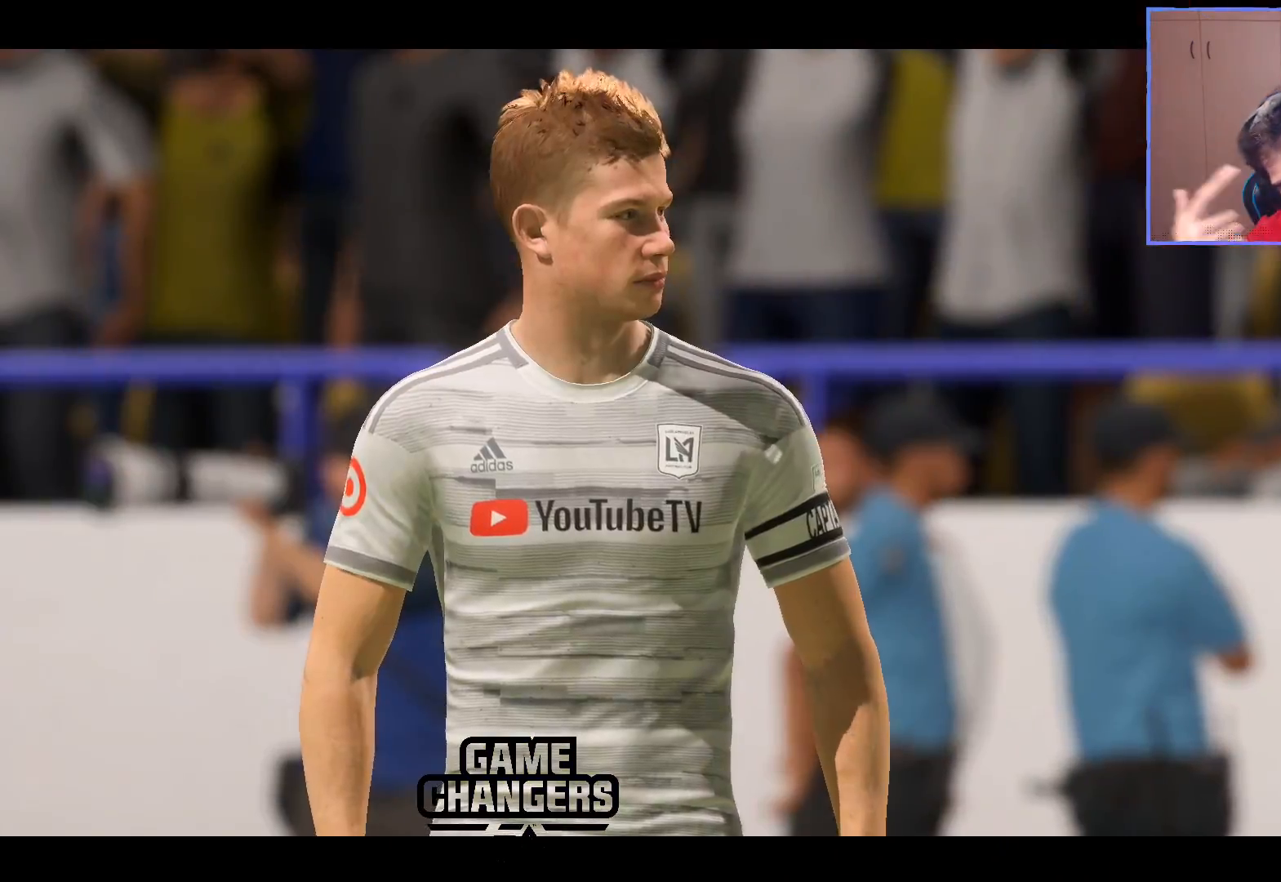
{"buttons": ["CROSS"], "left_stick": "center", "right_stick": "center", "events": [[17, "CROSS", "up"], [100, "CROSS", "down"], [183, "CROSS", "up"], [267, "CROSS", "down"], [350, "CROSS", "up"], [467, "CROSS", "down"]]}
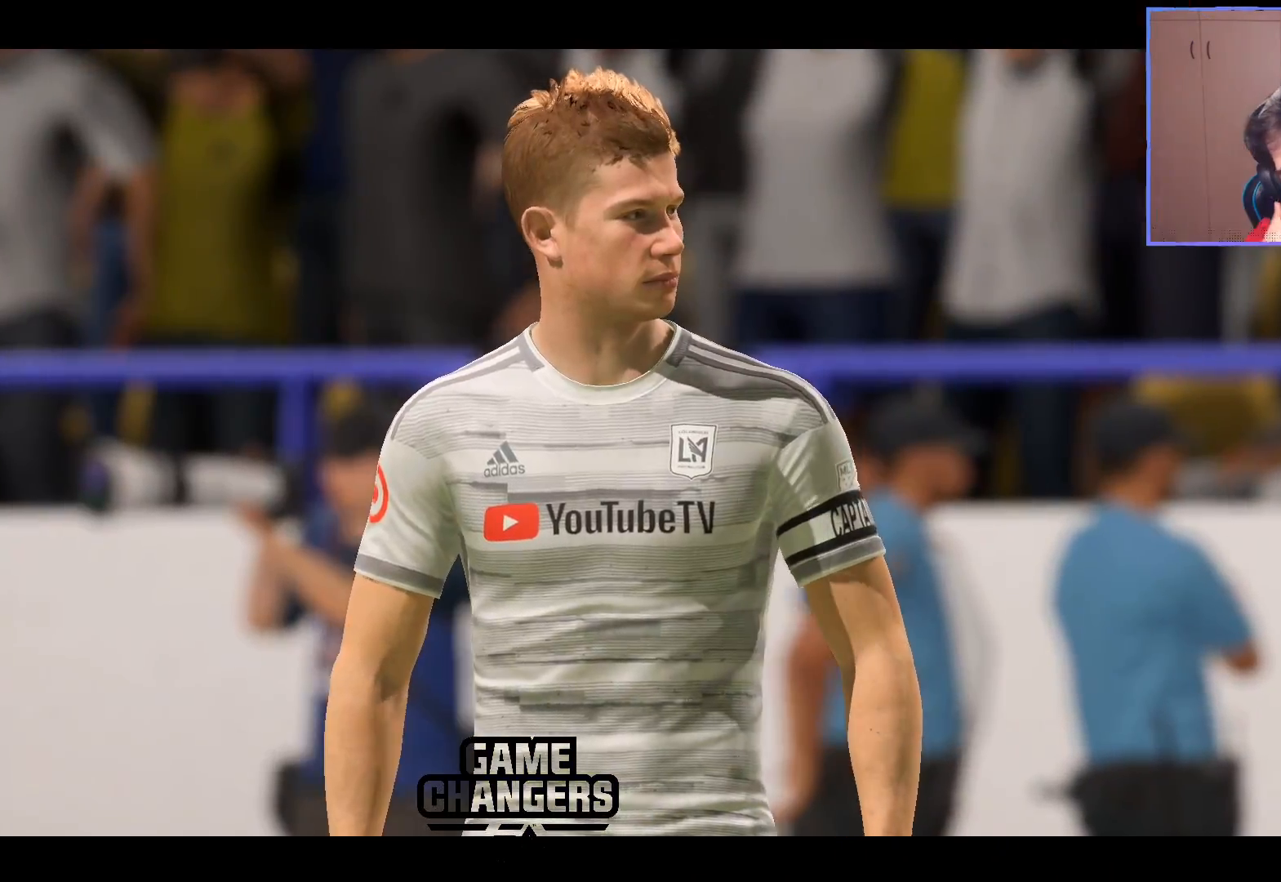
{"buttons": ["CROSS"], "left_stick": "center", "right_stick": "center", "events": [[33, "CROSS", "up"], [117, "CROSS", "down"], [200, "CROSS", "up"], [267, "CROSS", "down"], [333, "CROSS", "up"], [433, "CROSS", "down"]]}
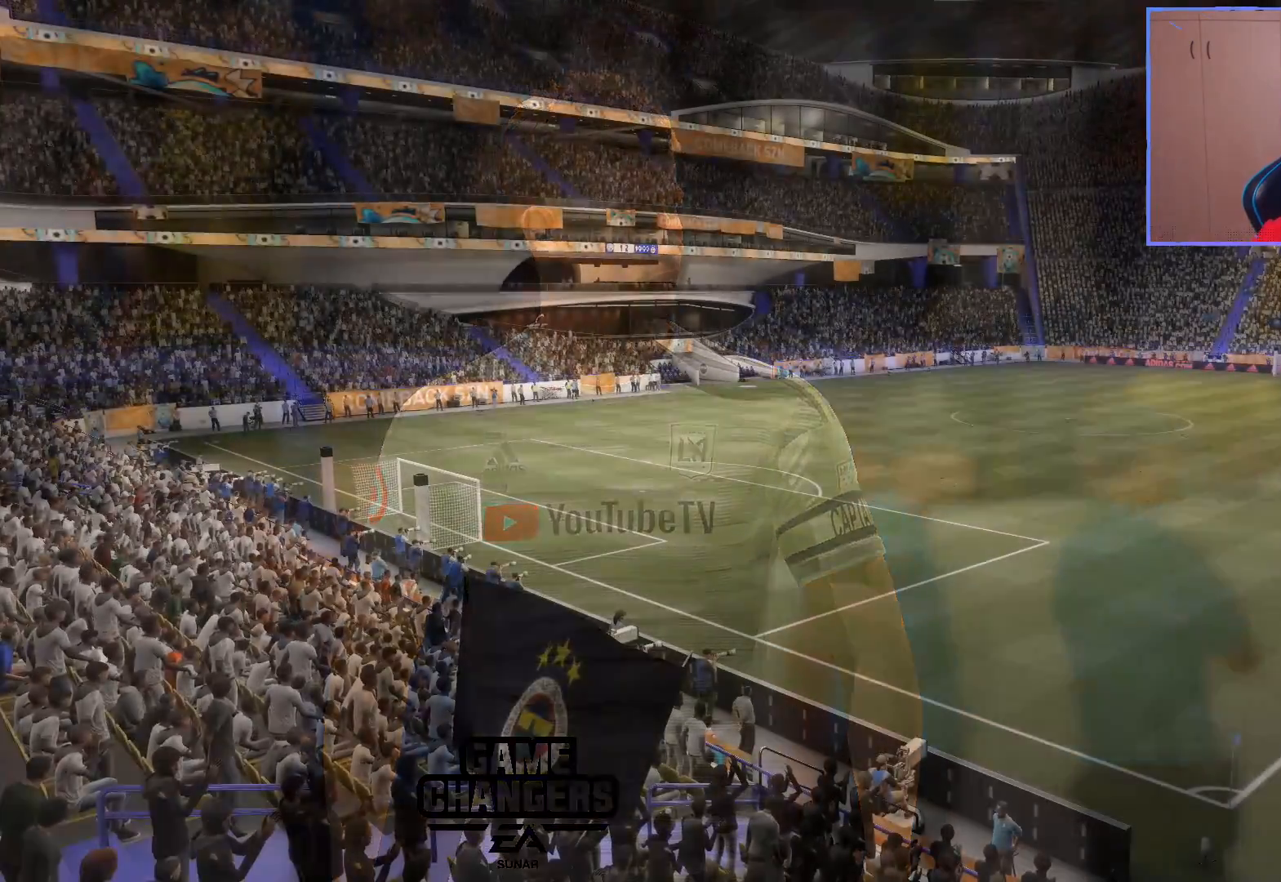
{"buttons": [], "left_stick": "center", "right_stick": "center", "events": [[17, "CROSS", "up"], [117, "CROSS", "down"], [183, "CROSS", "up"], [283, "CROSS", "down"], [333, "CROSS", "up"]]}
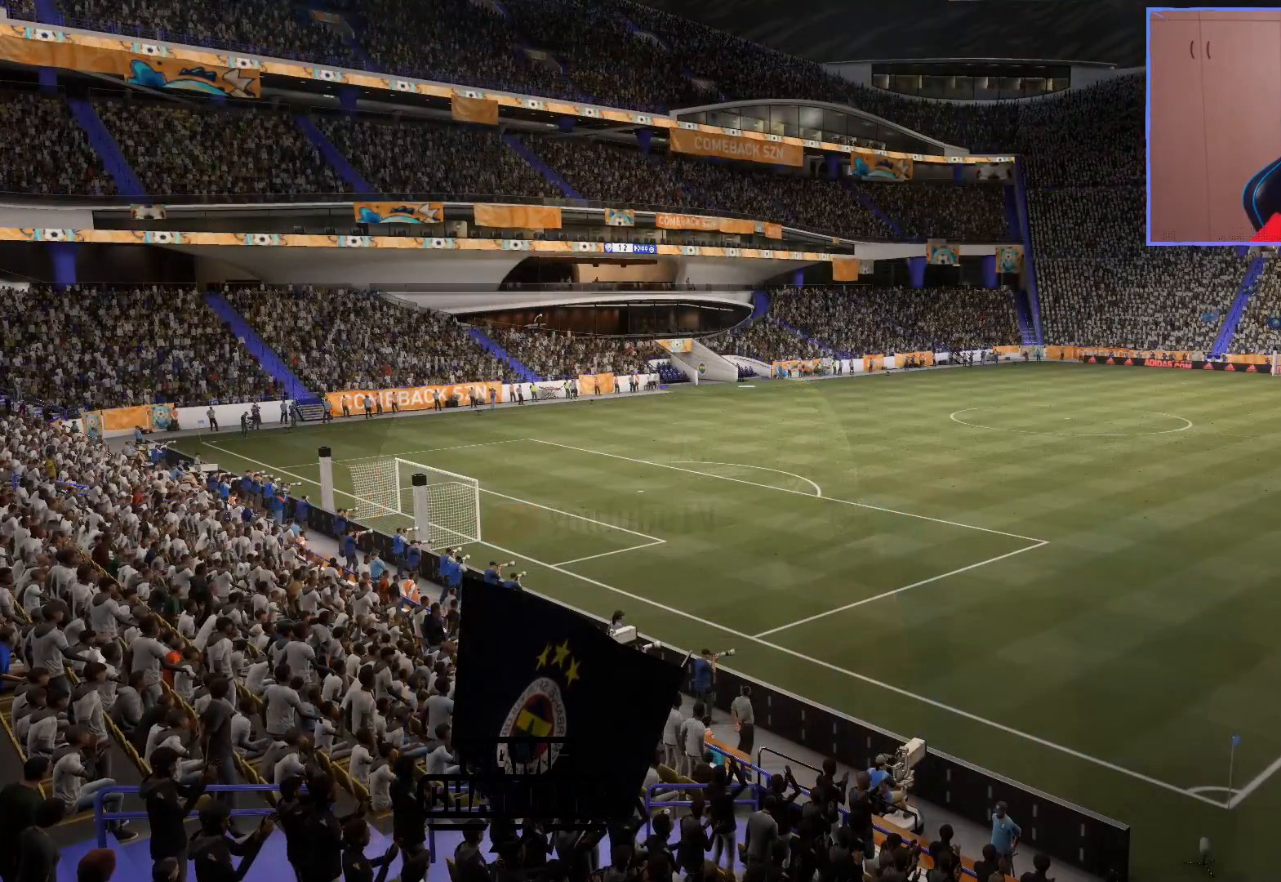
{"buttons": [], "left_stick": "center", "right_stick": "center", "events": []}
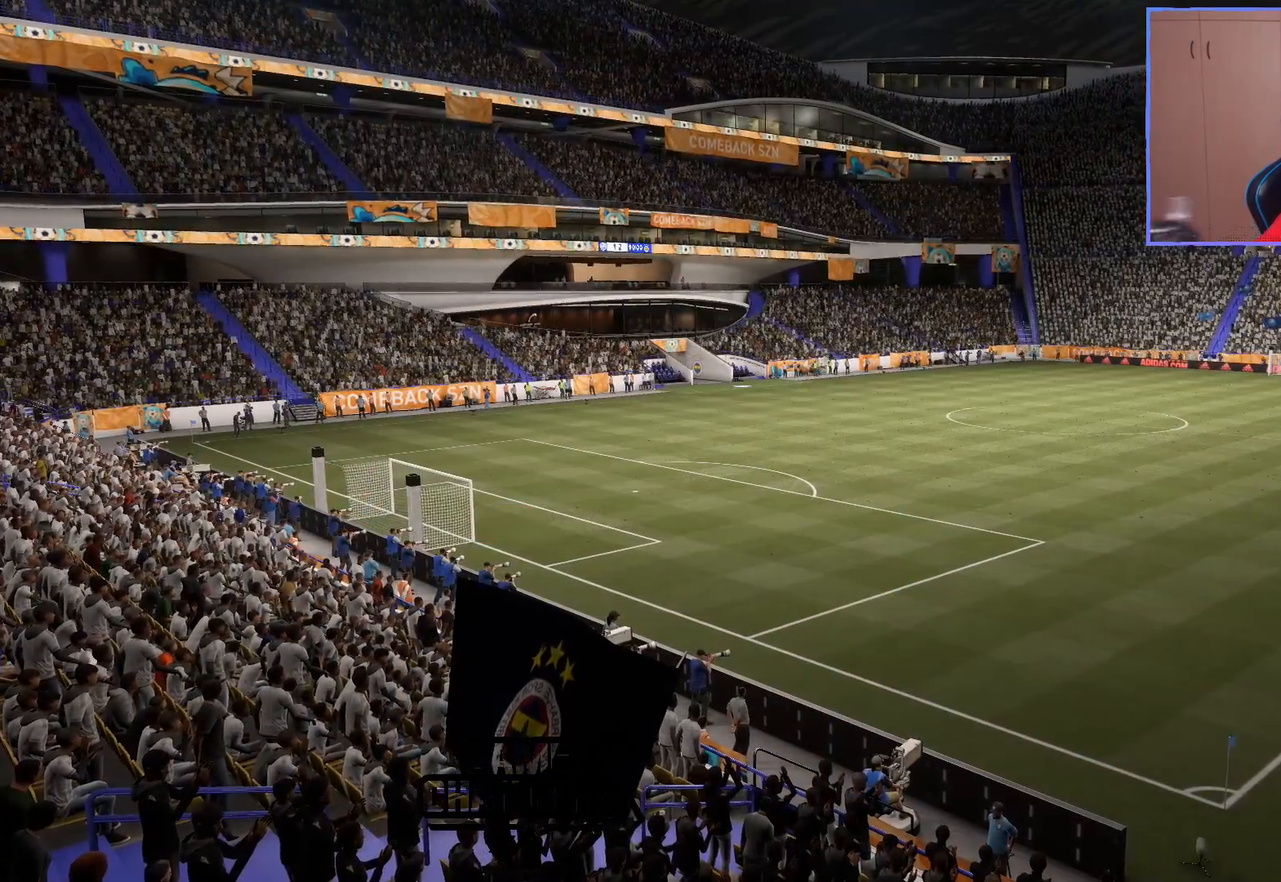
{"buttons": [], "left_stick": "center", "right_stick": "center", "events": []}
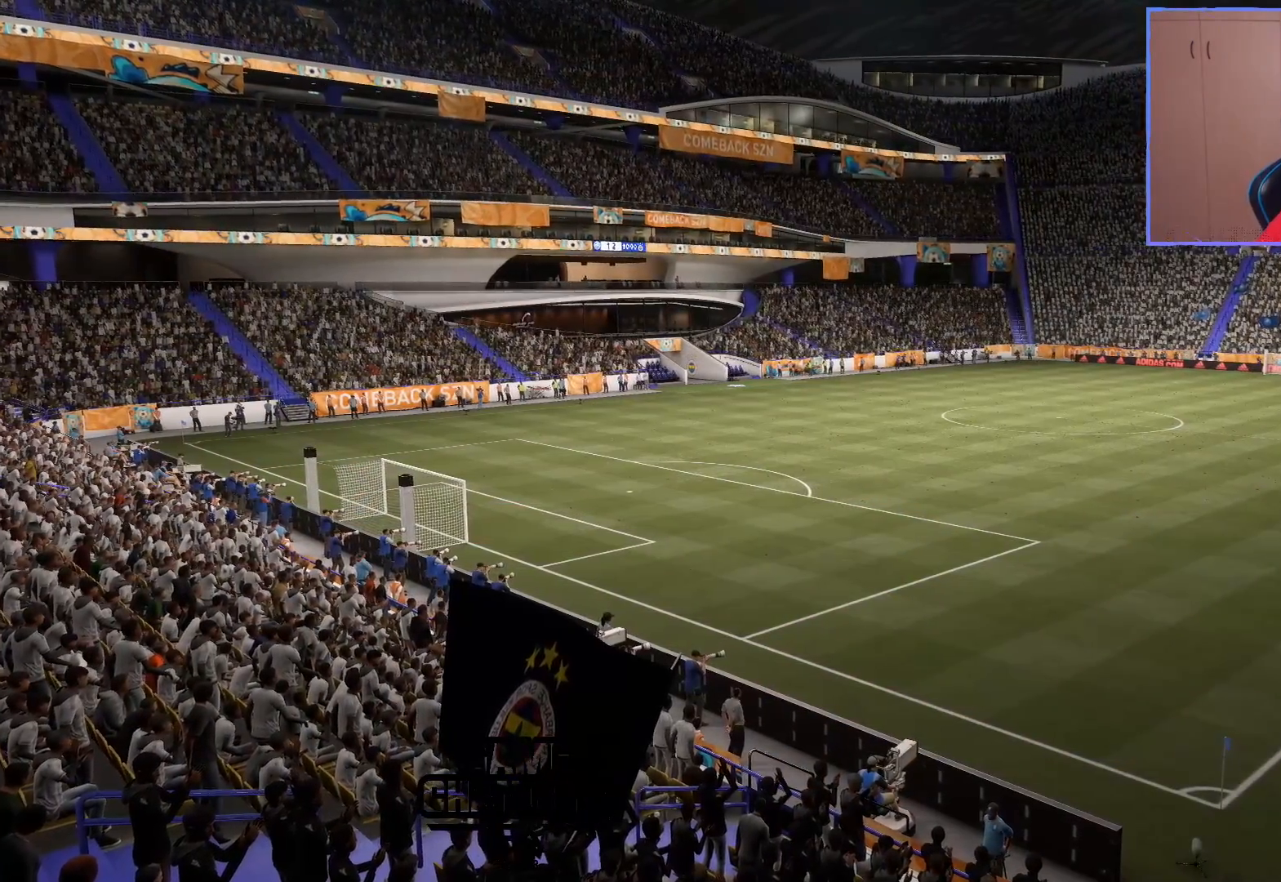
{"buttons": [], "left_stick": "center", "right_stick": "center", "events": []}
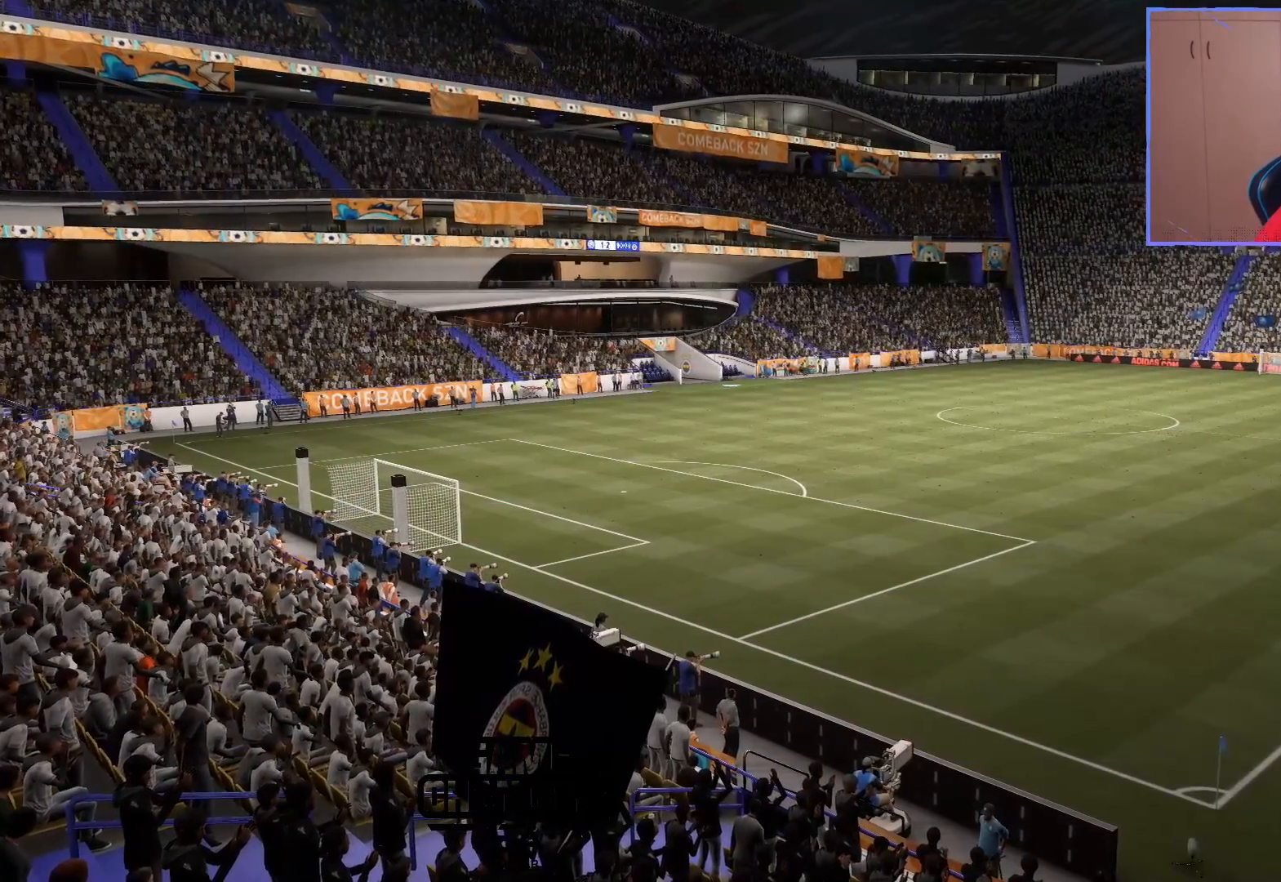
{"buttons": [], "left_stick": "center", "right_stick": "center", "events": []}
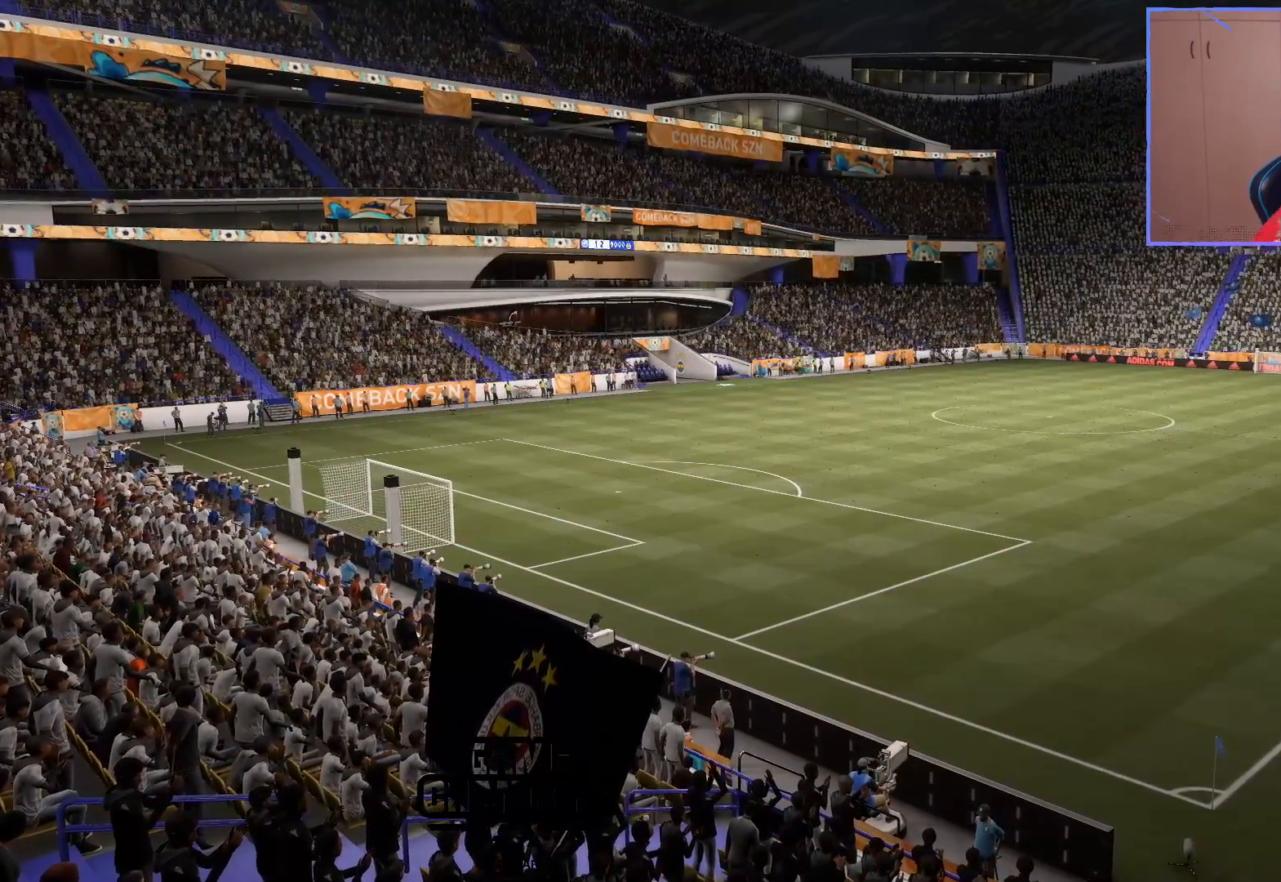
{"buttons": [], "left_stick": "center", "right_stick": "center", "events": []}
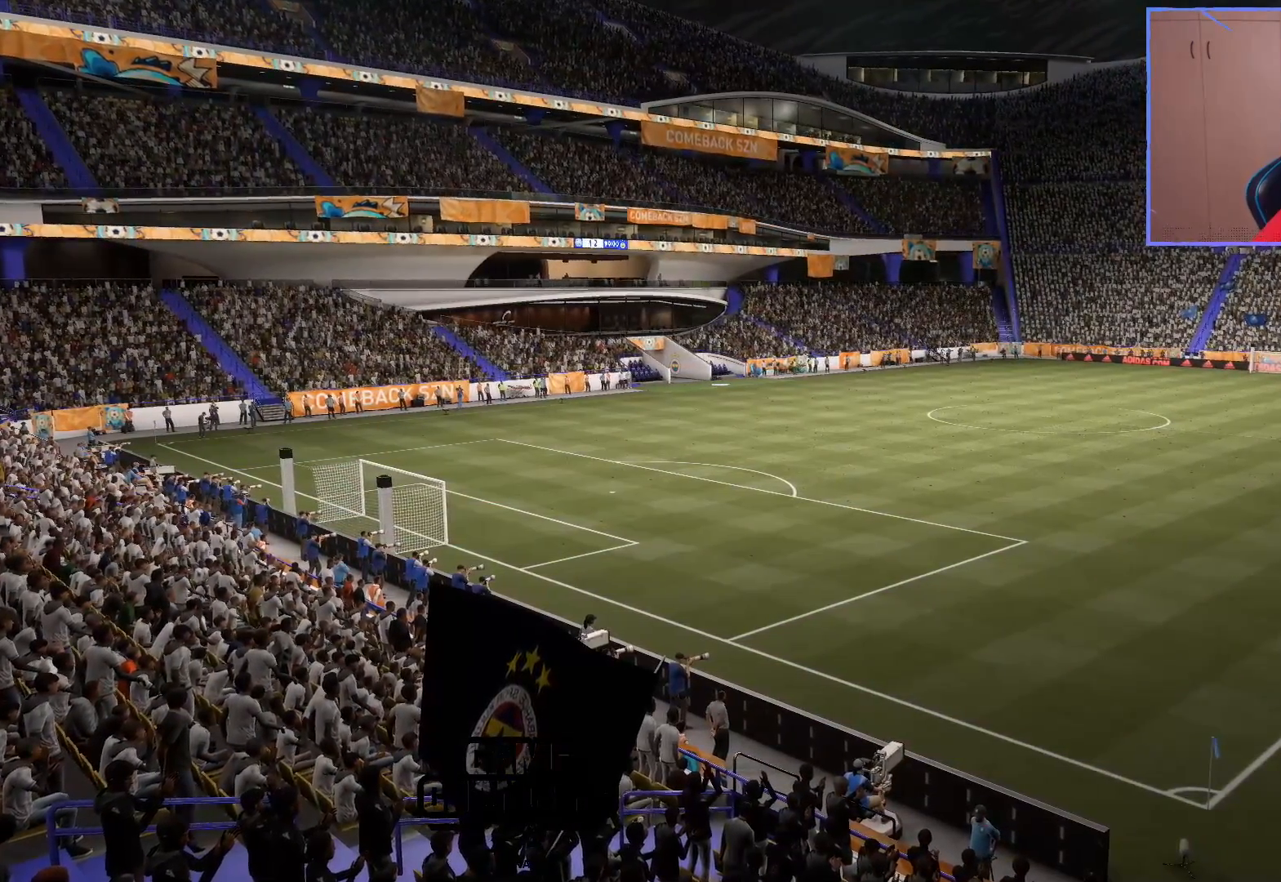
{"buttons": [], "left_stick": "center", "right_stick": "center", "events": []}
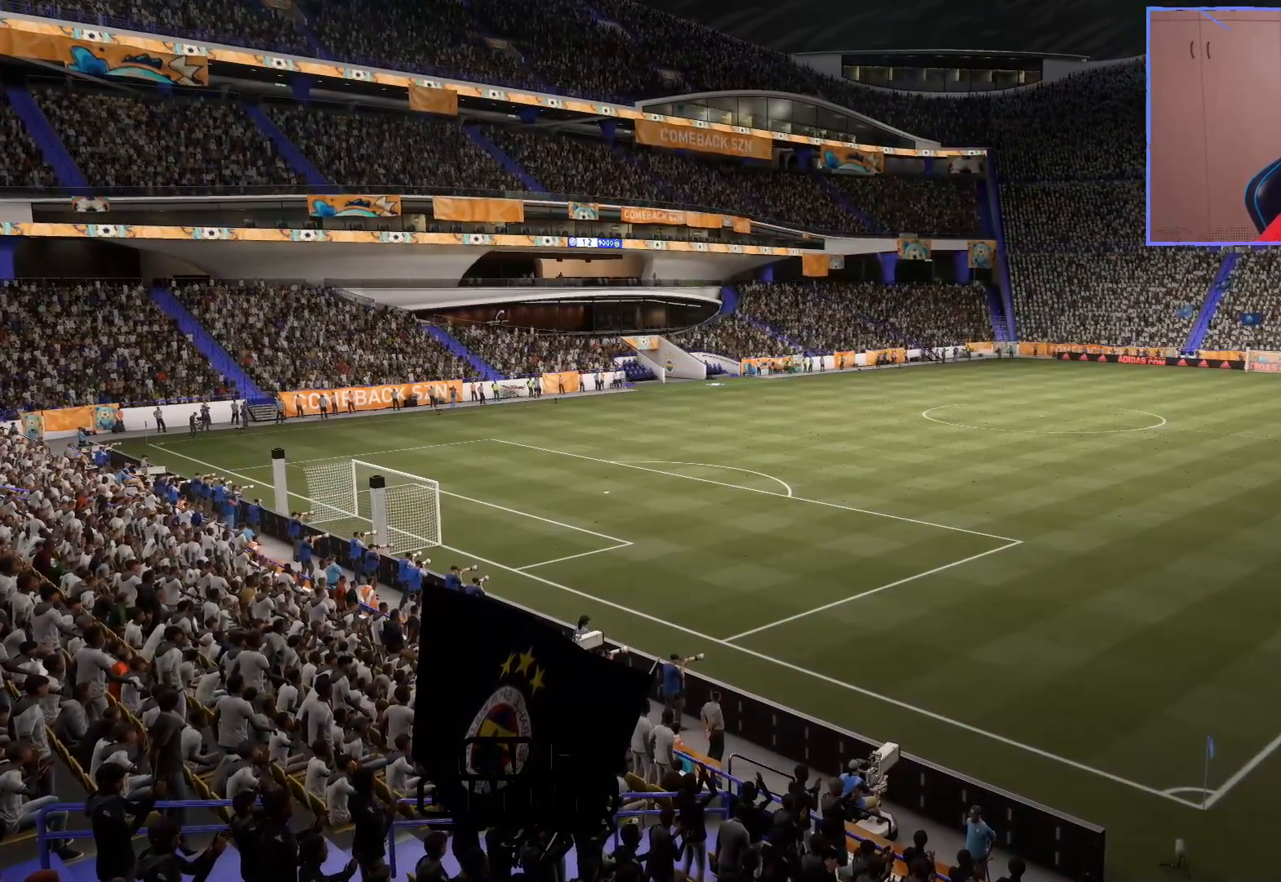
{"buttons": [], "left_stick": "center", "right_stick": "center", "events": []}
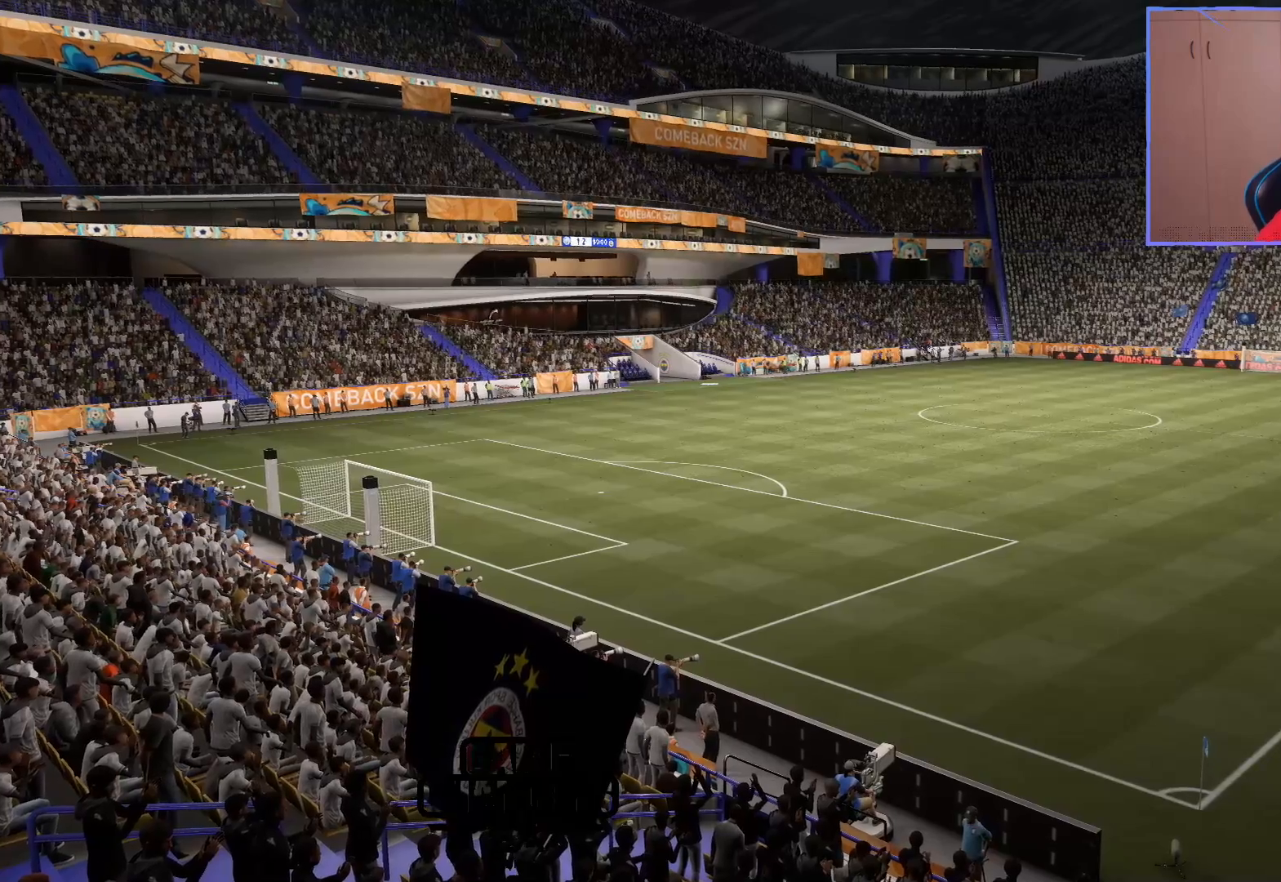
{"buttons": [], "left_stick": "center", "right_stick": "center", "events": [[267, "CROSS", "down"], [333, "CROSS", "up"]]}
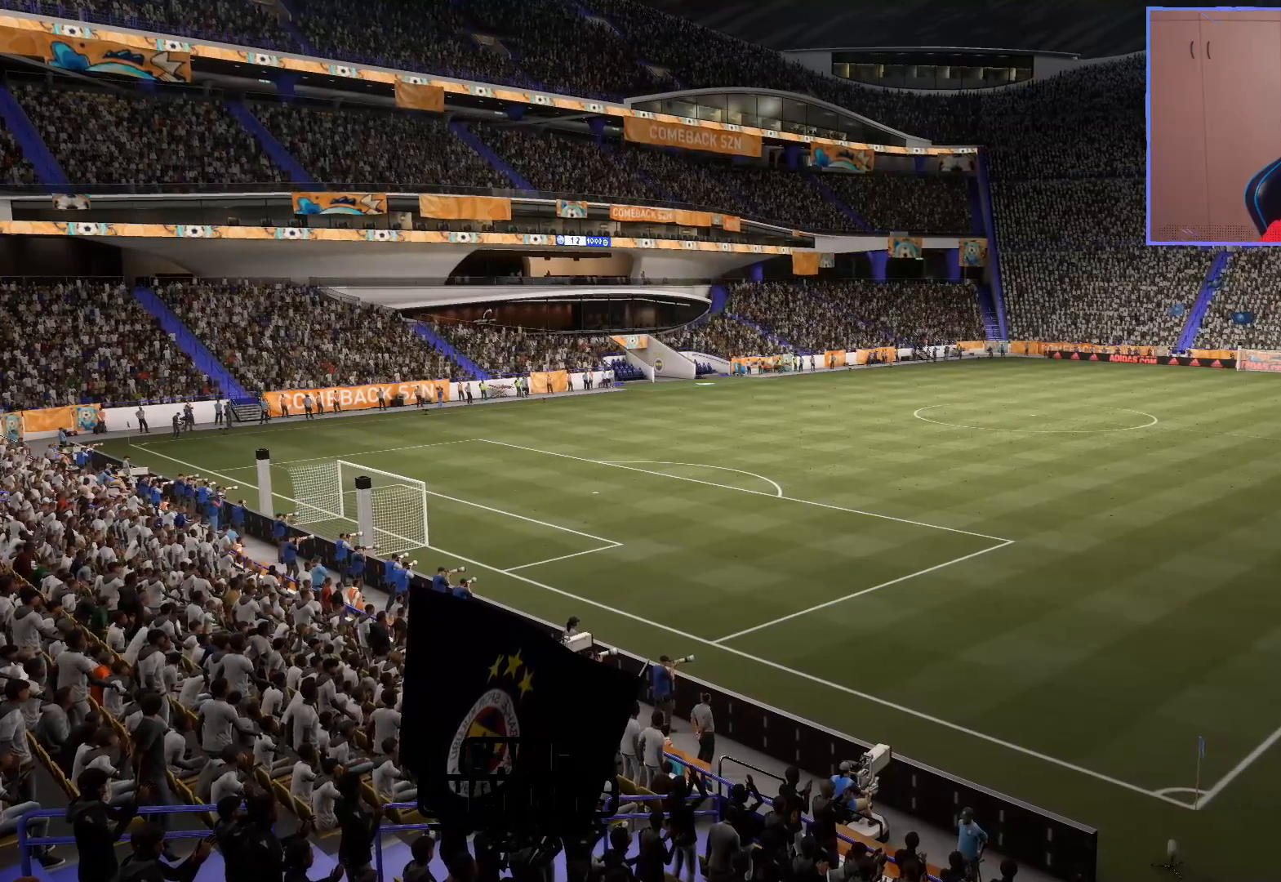
{"buttons": [], "left_stick": "center", "right_stick": "center", "events": [[50, "CROSS", "down"], [150, "CROSS", "up"], [450, "CROSS", "down"], [500, "CROSS", "up"]]}
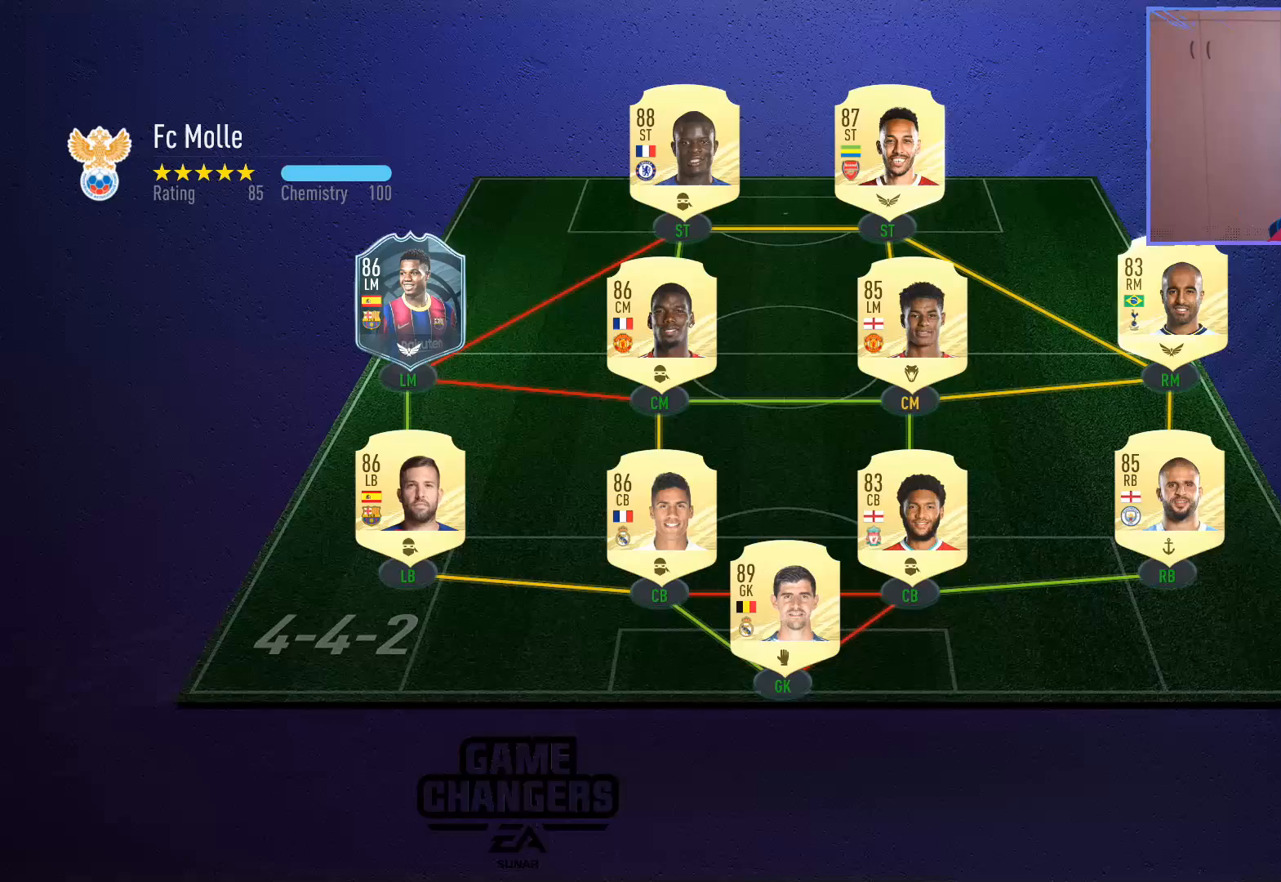
{"buttons": [], "left_stick": "center", "right_stick": "center", "events": []}
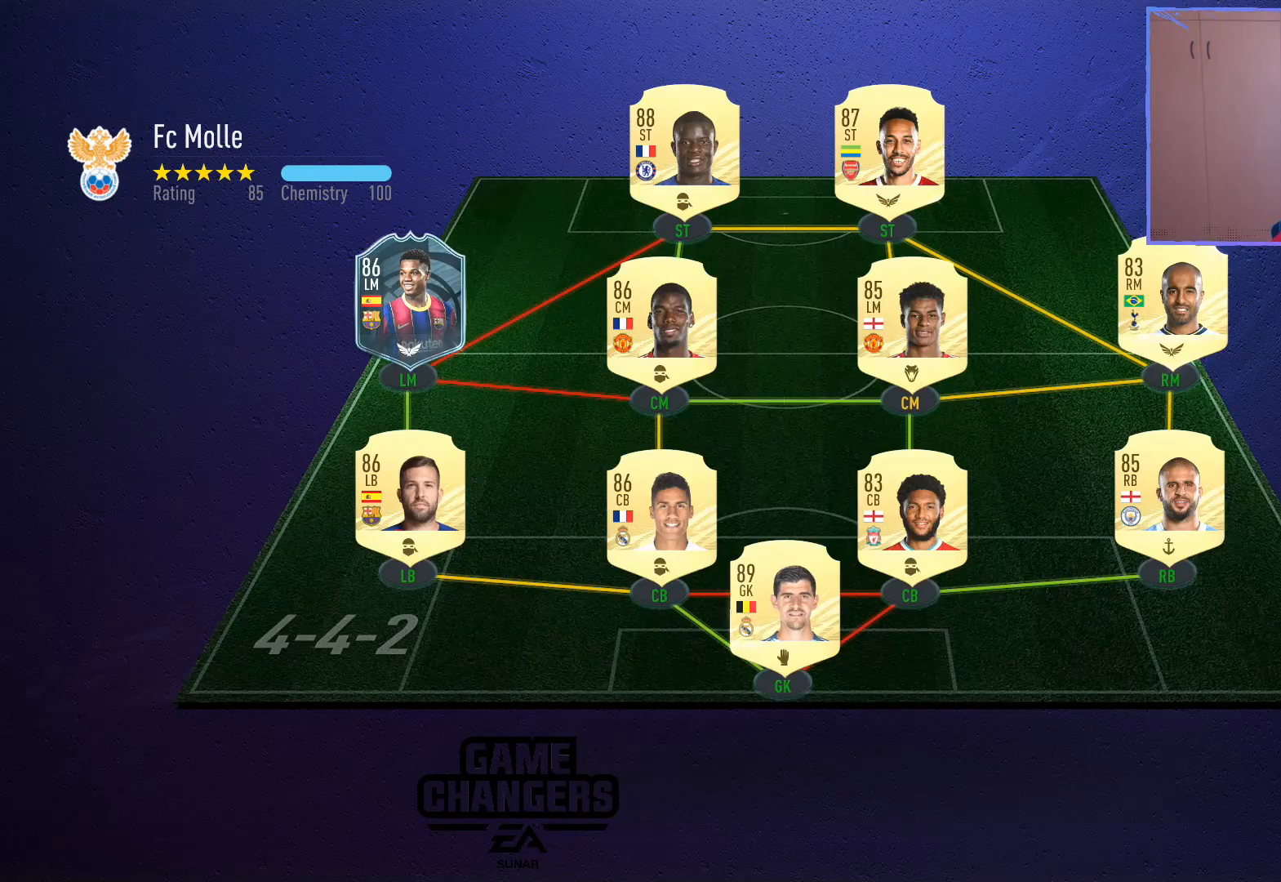
{"buttons": [], "left_stick": "center", "right_stick": "center", "events": []}
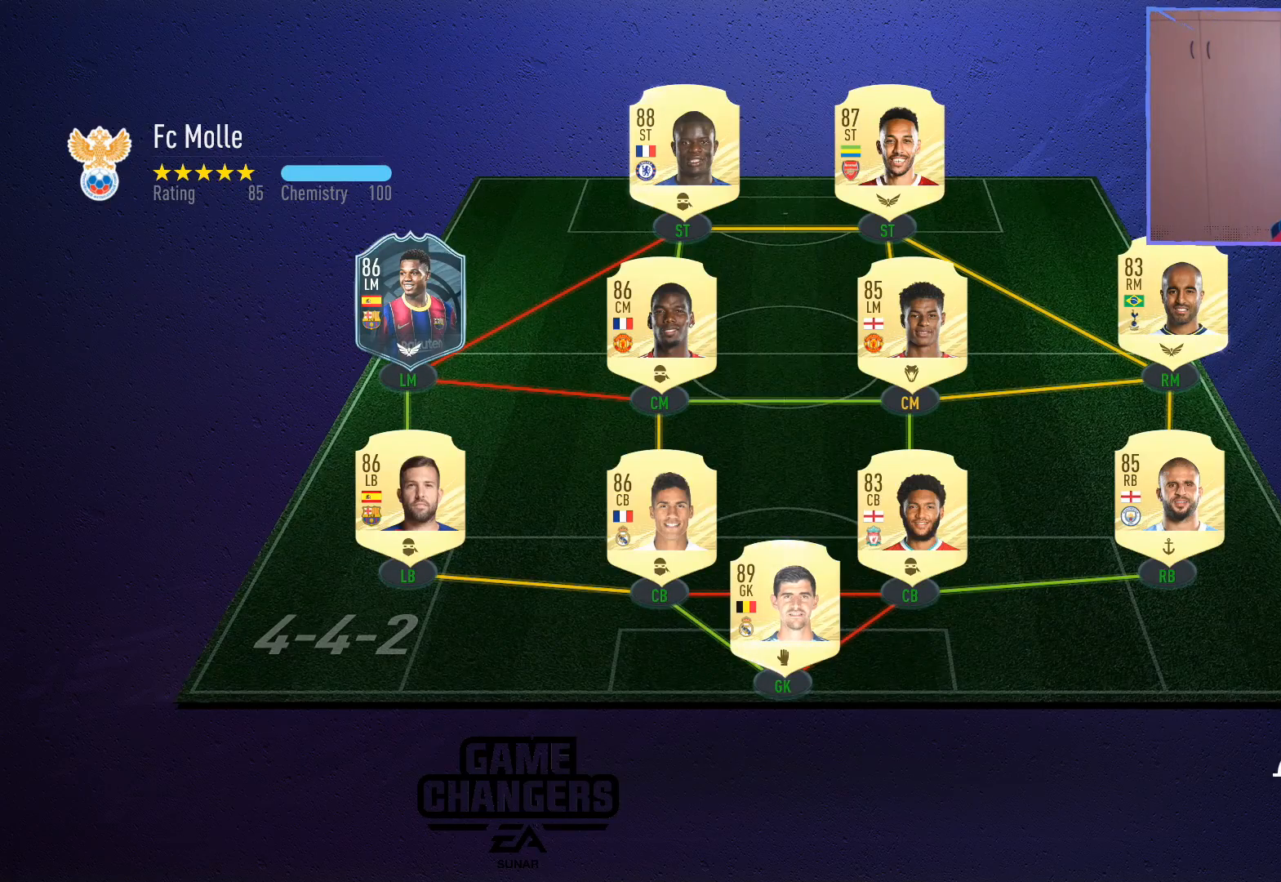
{"buttons": [], "left_stick": "center", "right_stick": "center", "events": []}
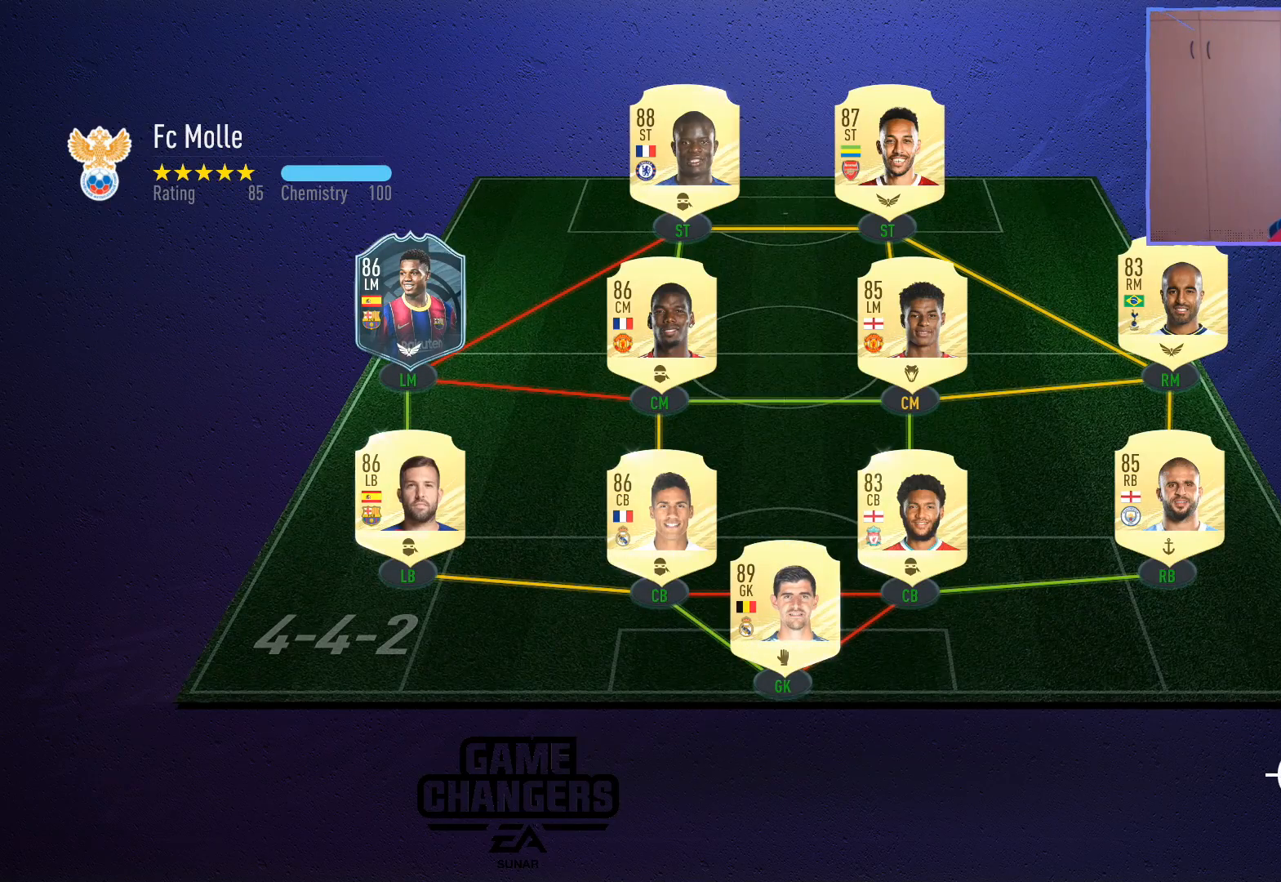
{"buttons": [], "left_stick": "center", "right_stick": "center", "events": []}
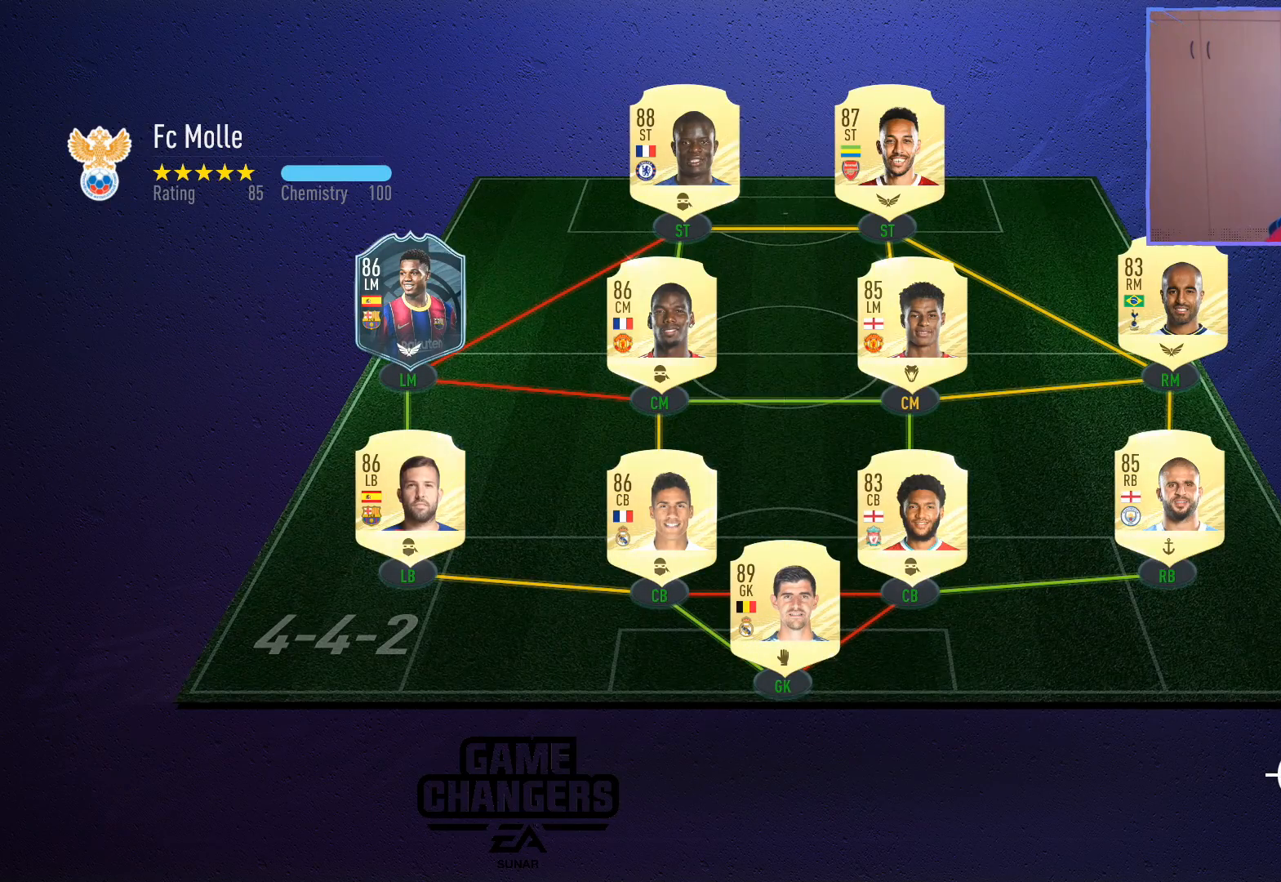
{"buttons": [], "left_stick": "center", "right_stick": "center", "events": []}
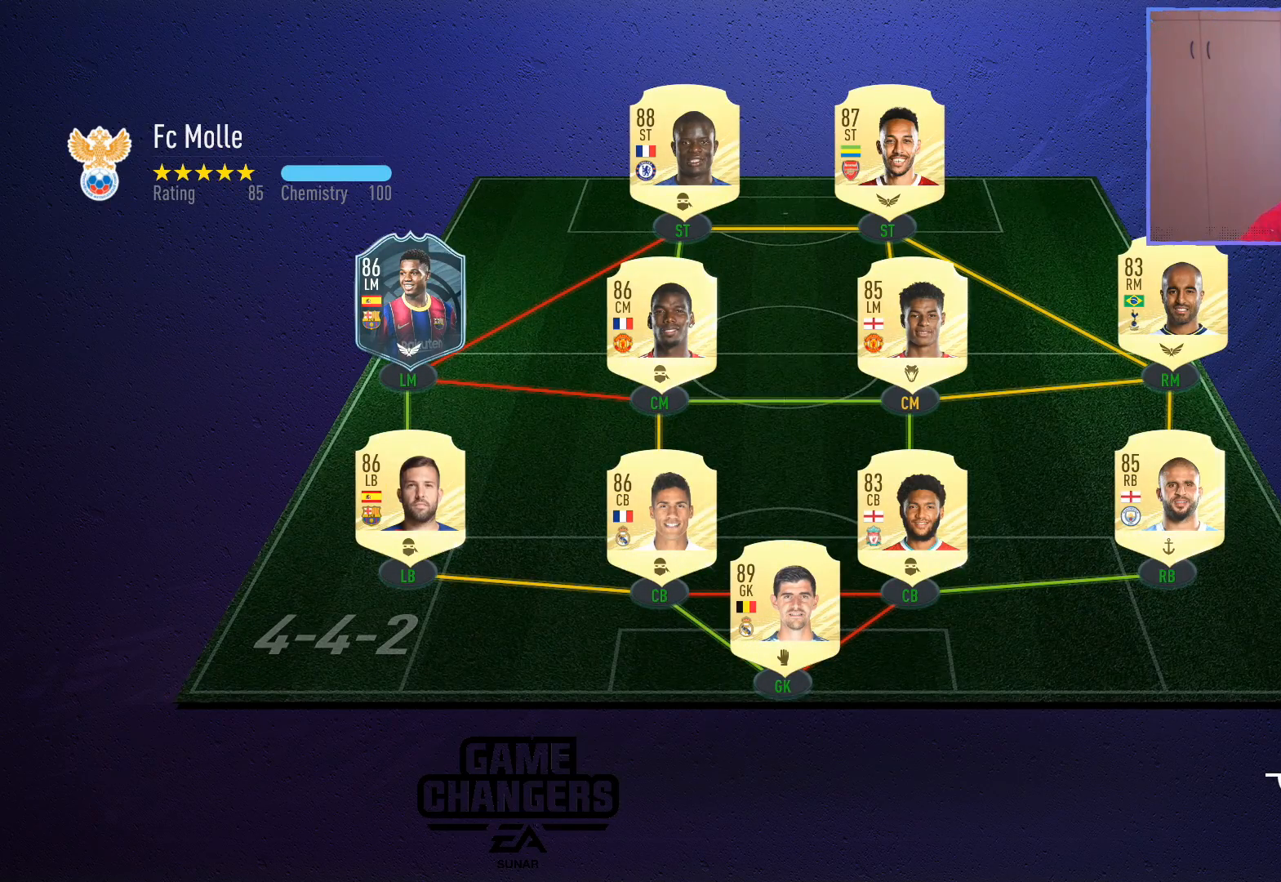
{"buttons": [], "left_stick": "center", "right_stick": "center", "events": []}
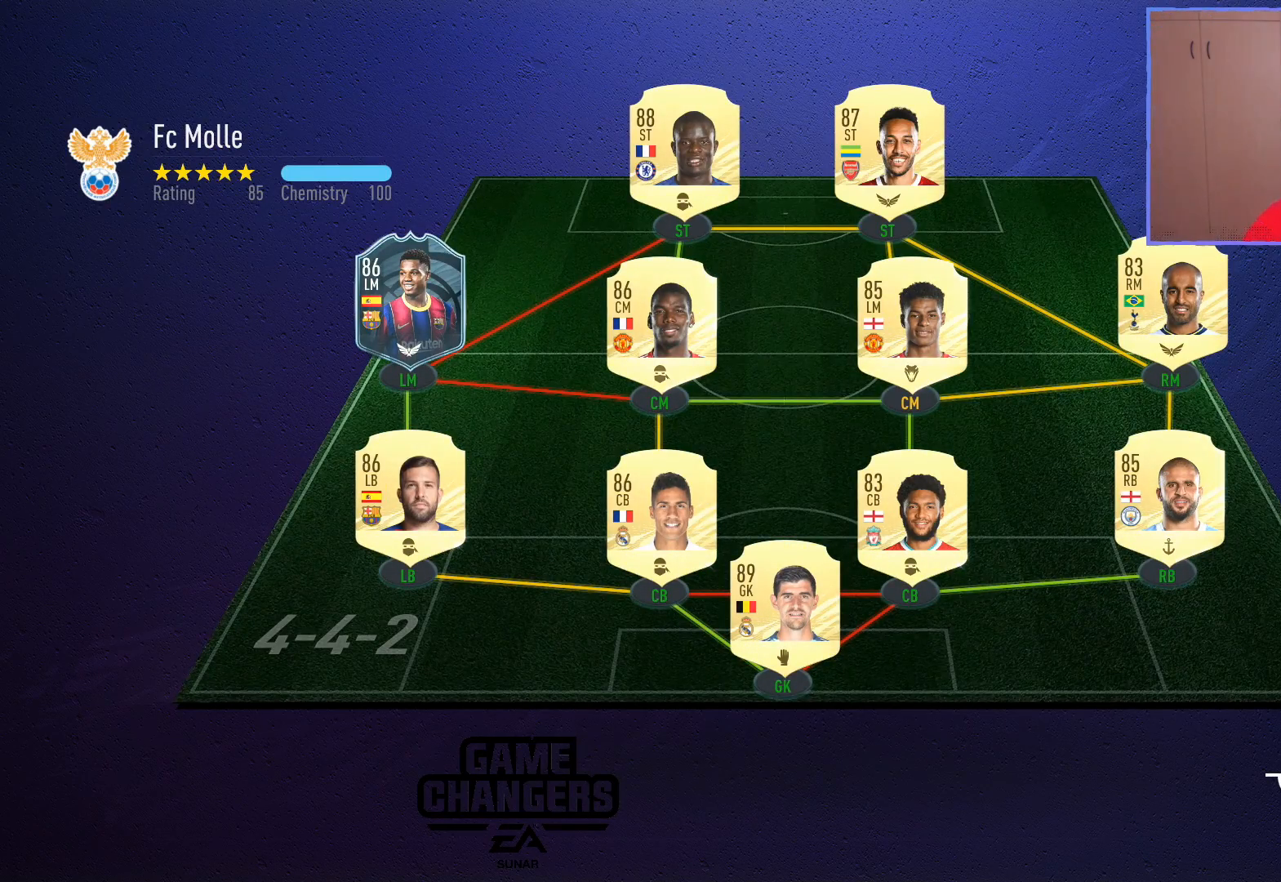
{"buttons": ["R2"], "left_stick": "center", "right_stick": "center", "events": [[67, "R2", "down"]]}
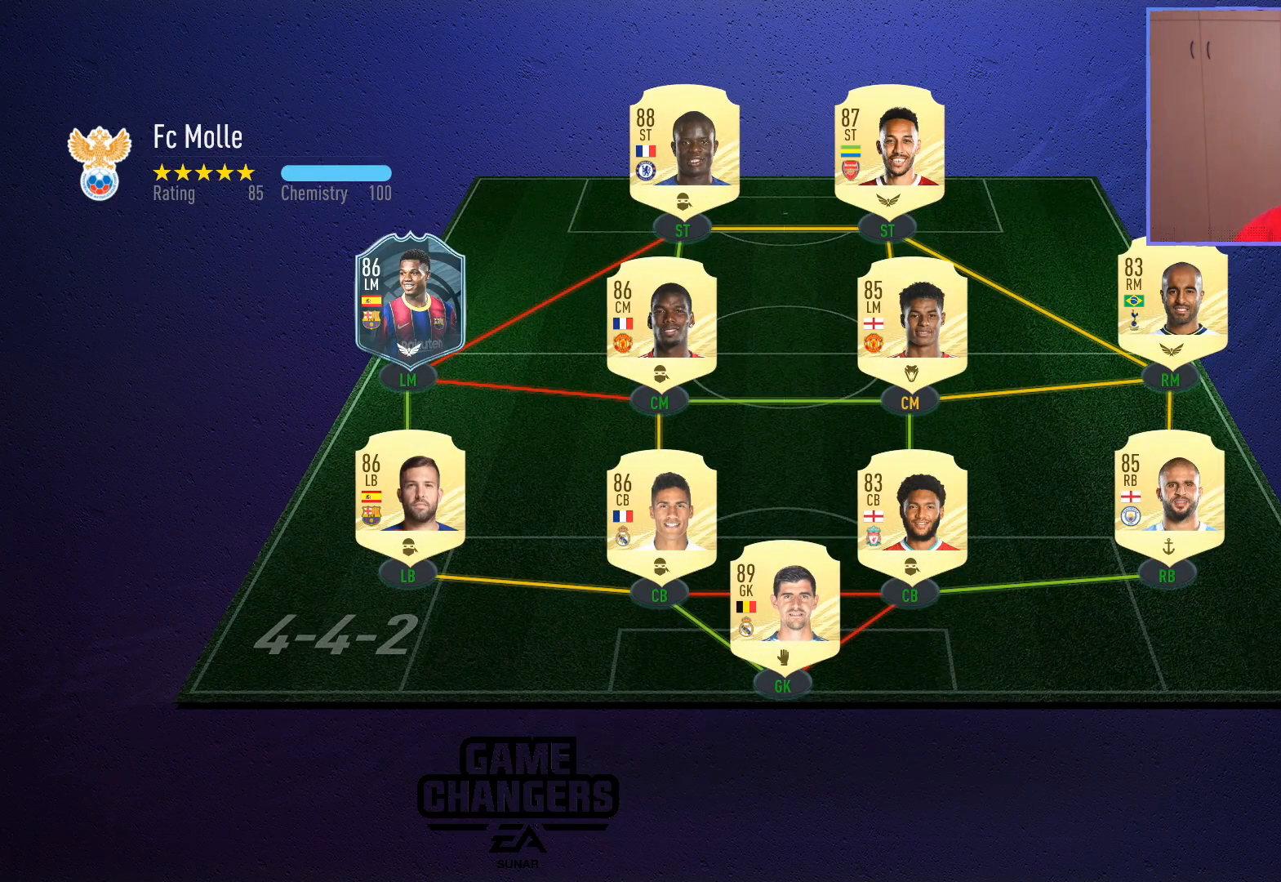
{"buttons": ["R2"], "left_stick": "center", "right_stick": "center", "events": []}
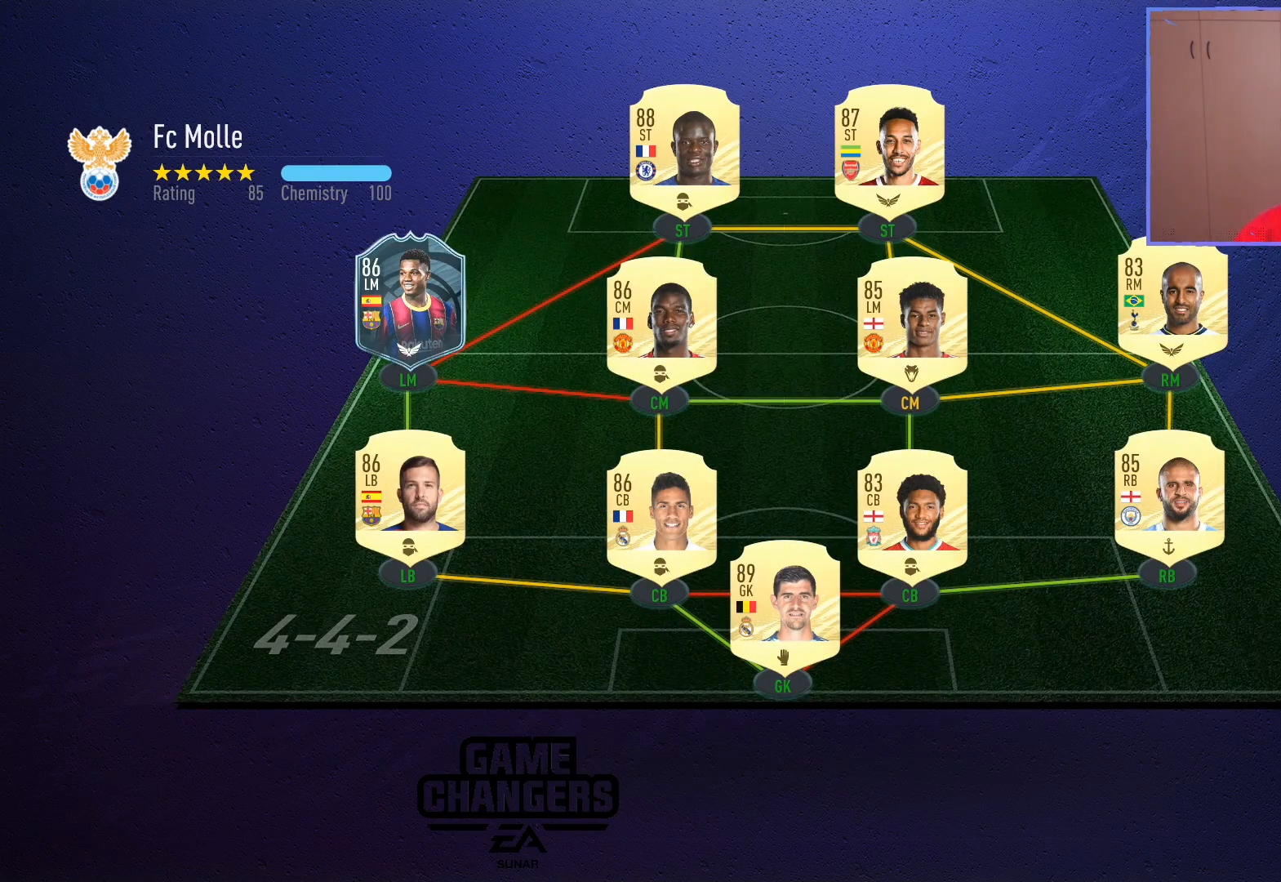
{"buttons": ["R2"], "left_stick": "center", "right_stick": "center", "events": []}
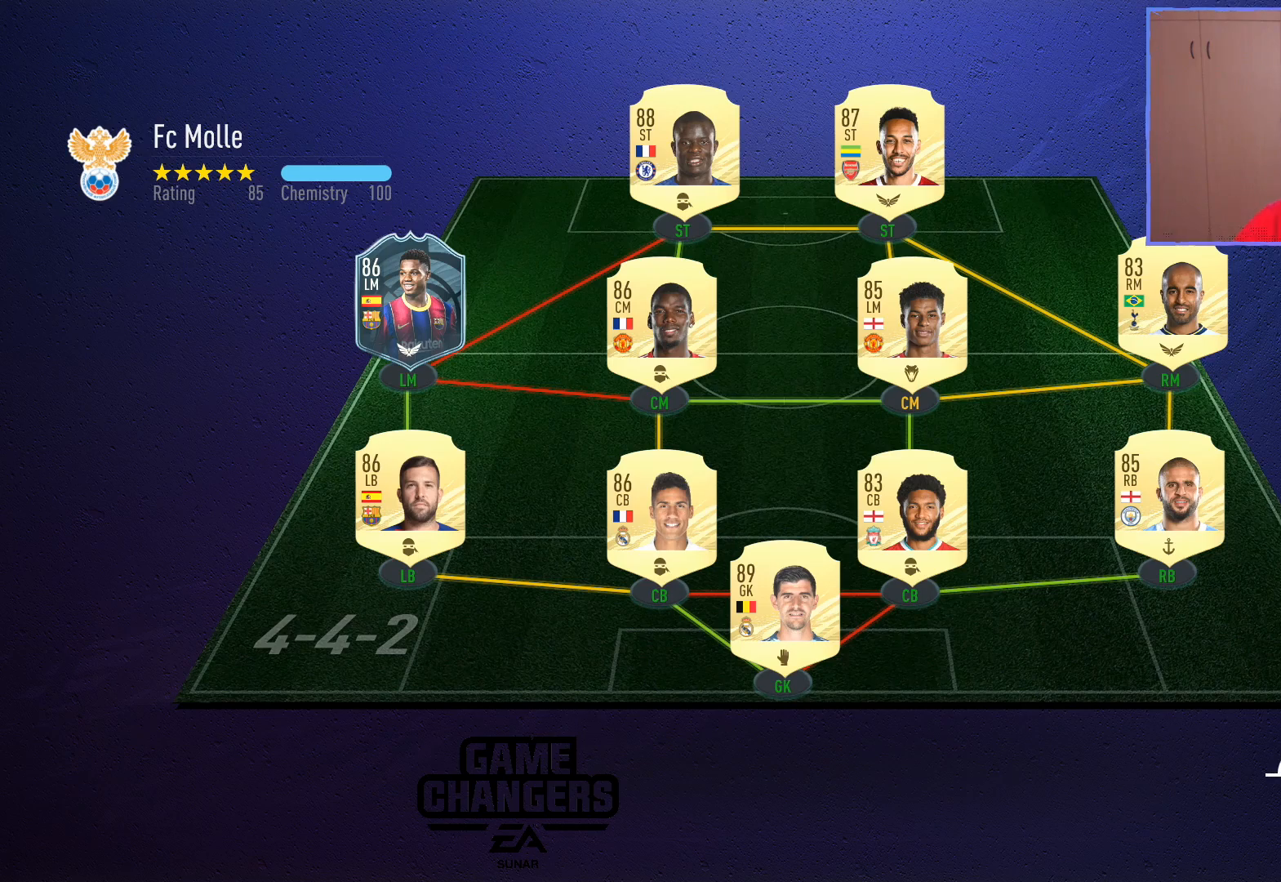
{"buttons": [], "left_stick": "center", "right_stick": "center", "events": [[167, "R2", "up"]]}
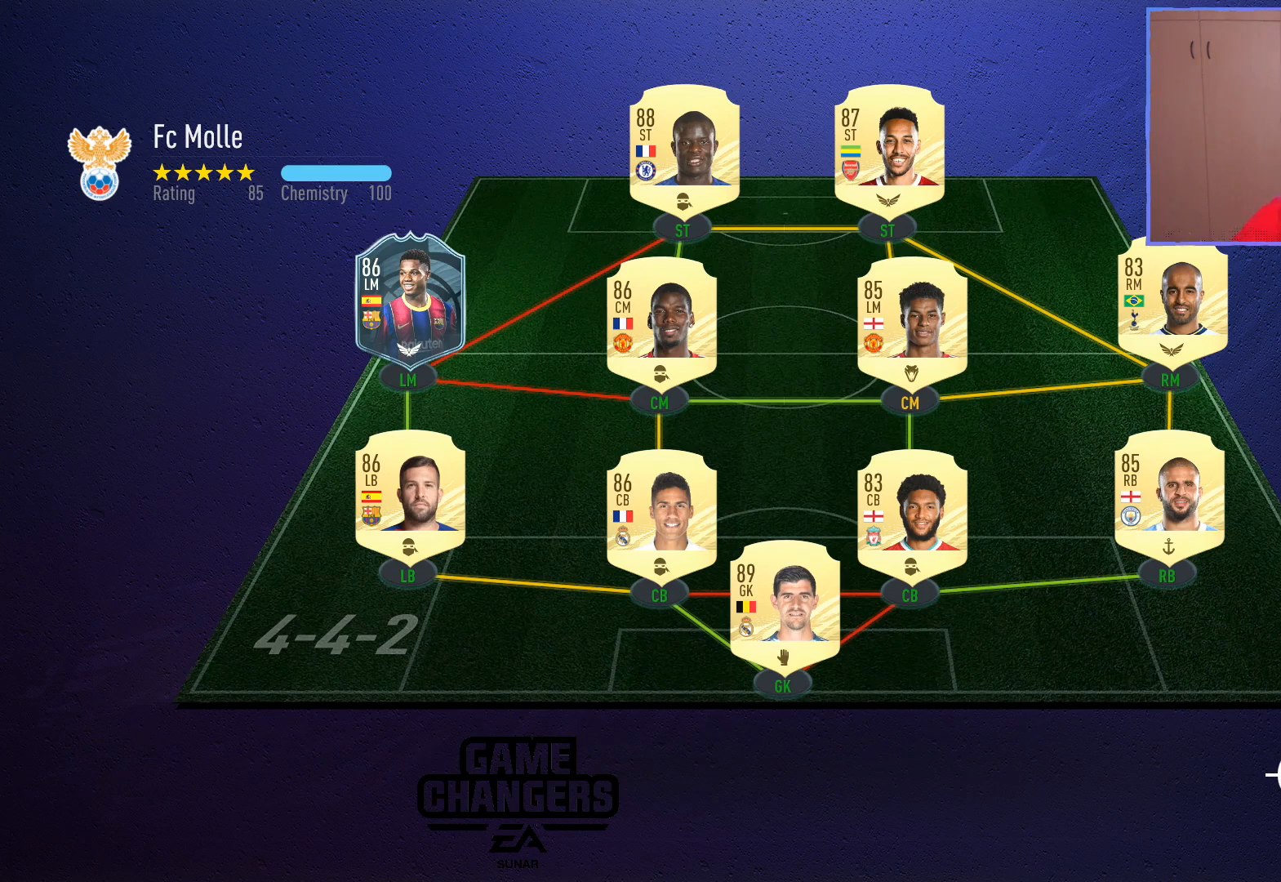
{"buttons": [], "left_stick": "center", "right_stick": "center", "events": []}
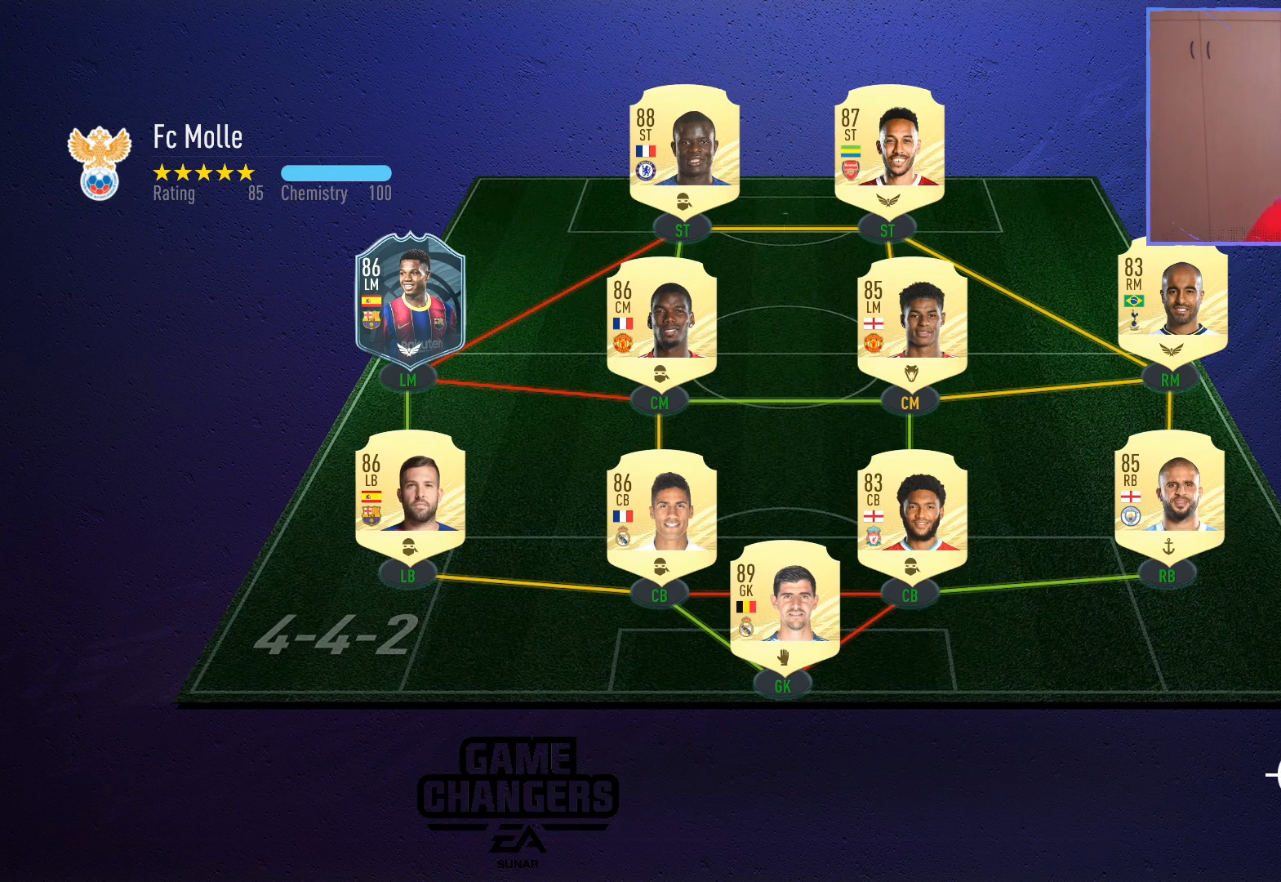
{"buttons": [], "left_stick": "center", "right_stick": "center", "events": []}
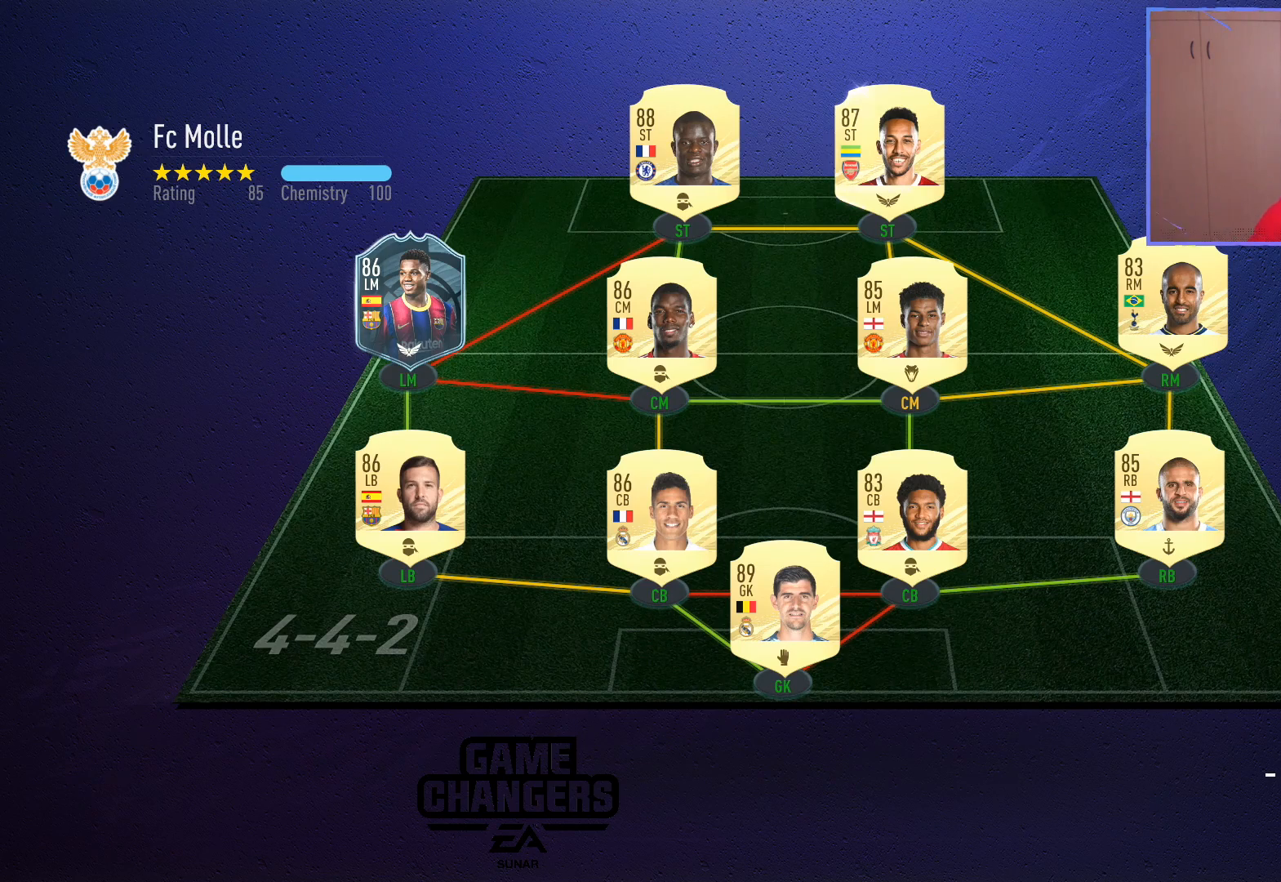
{"buttons": [], "left_stick": "center", "right_stick": "center", "events": []}
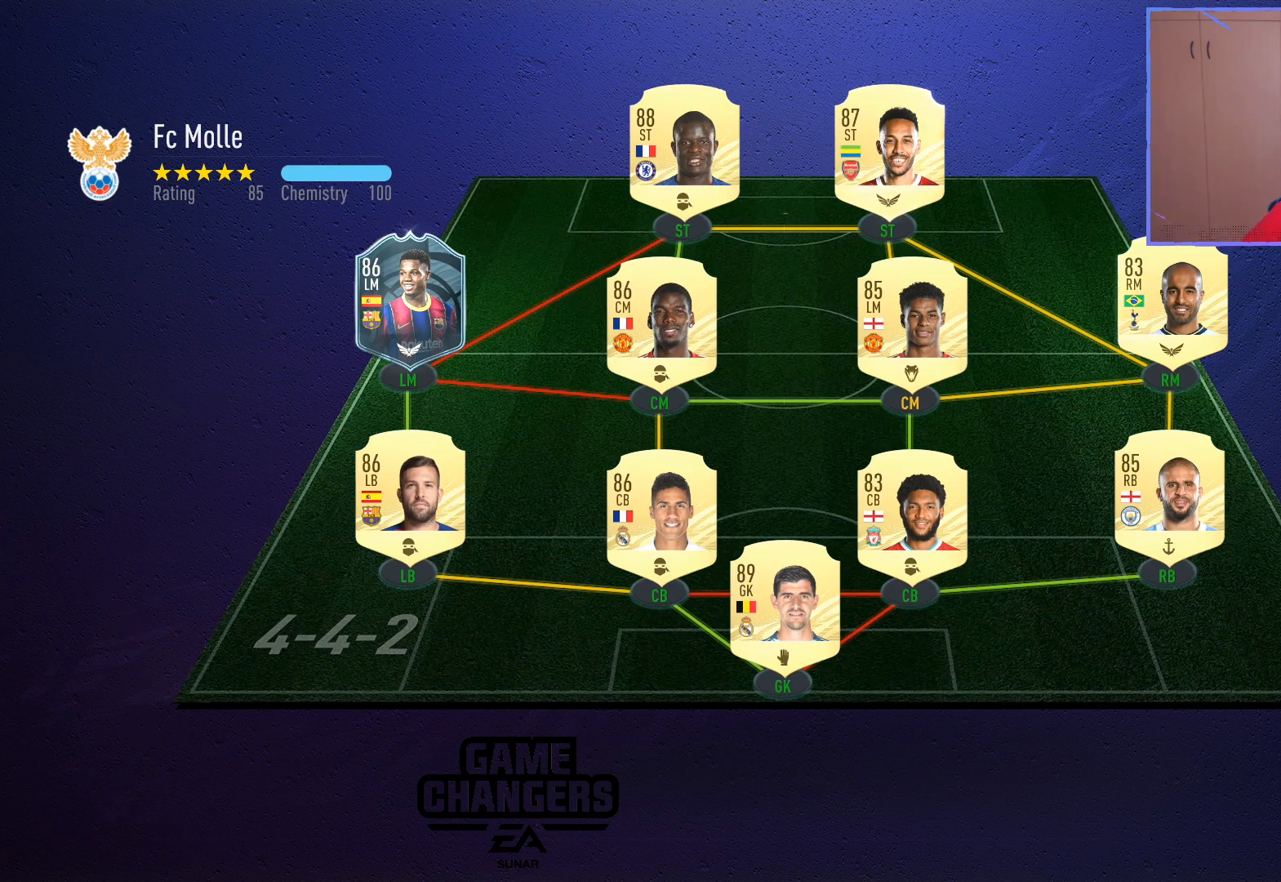
{"buttons": [], "left_stick": "center", "right_stick": "center", "events": []}
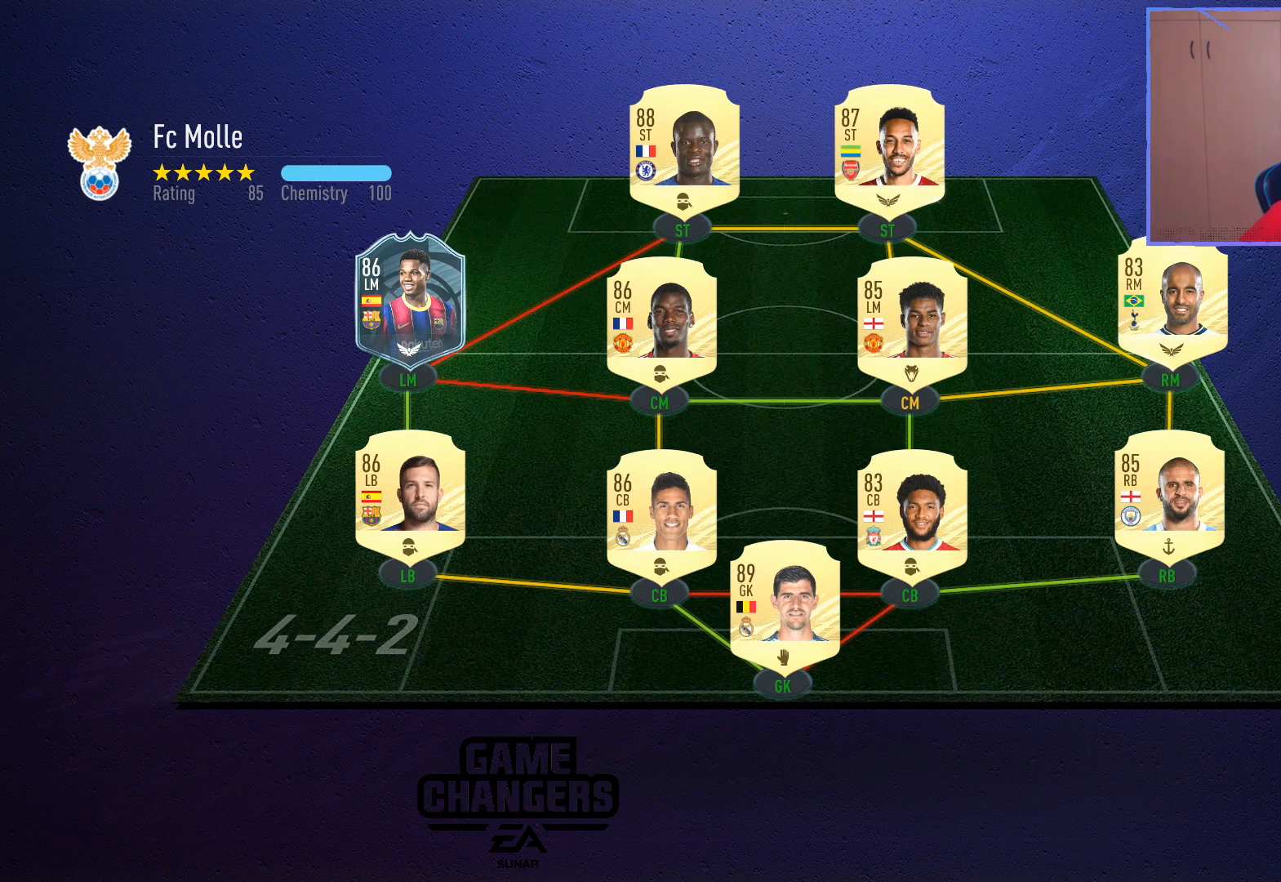
{"buttons": [], "left_stick": "center", "right_stick": "center", "events": []}
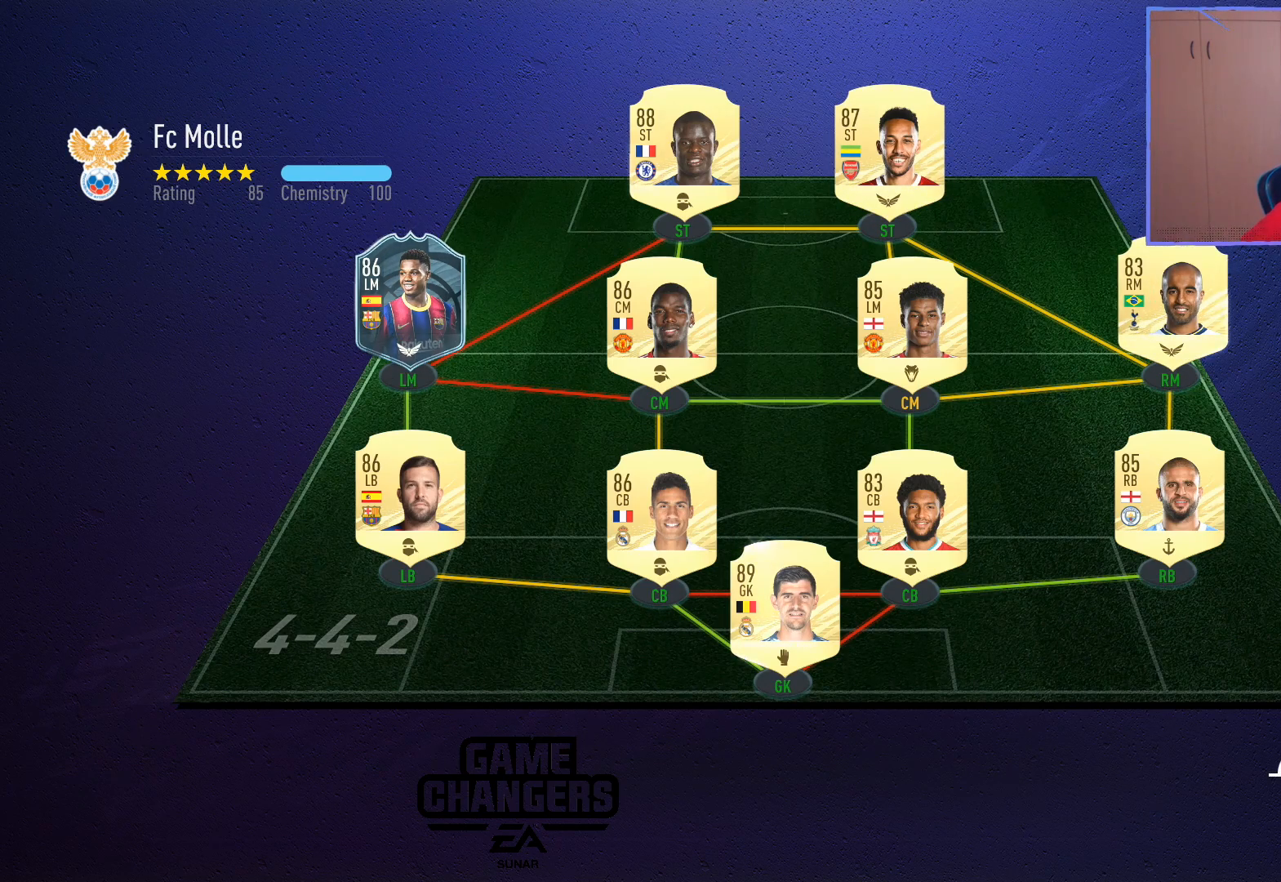
{"buttons": [], "left_stick": "center", "right_stick": "center", "events": []}
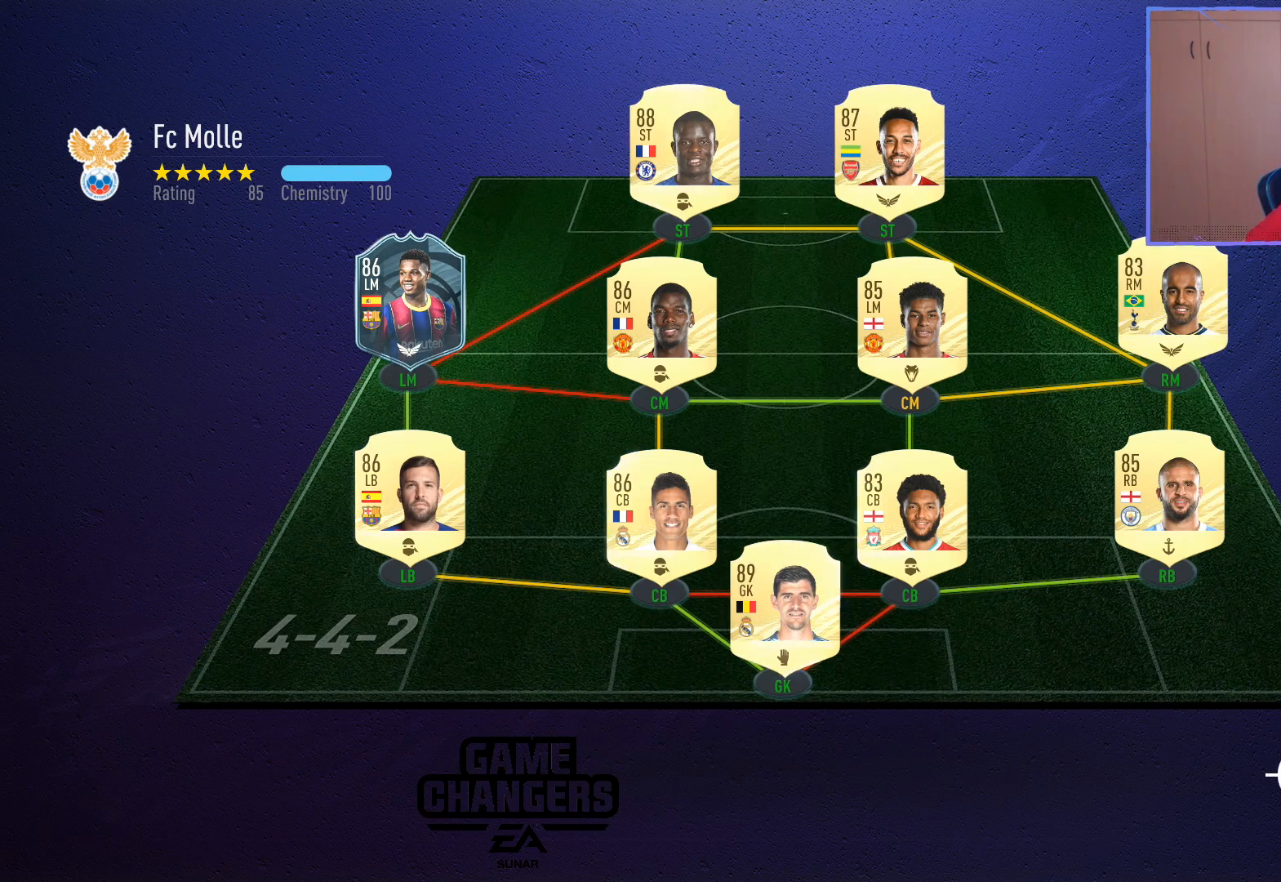
{"buttons": [], "left_stick": "down", "right_stick": "center", "events": [[267, "left_stick", "down"], [367, "CROSS", "down"], [433, "CROSS", "up"]]}